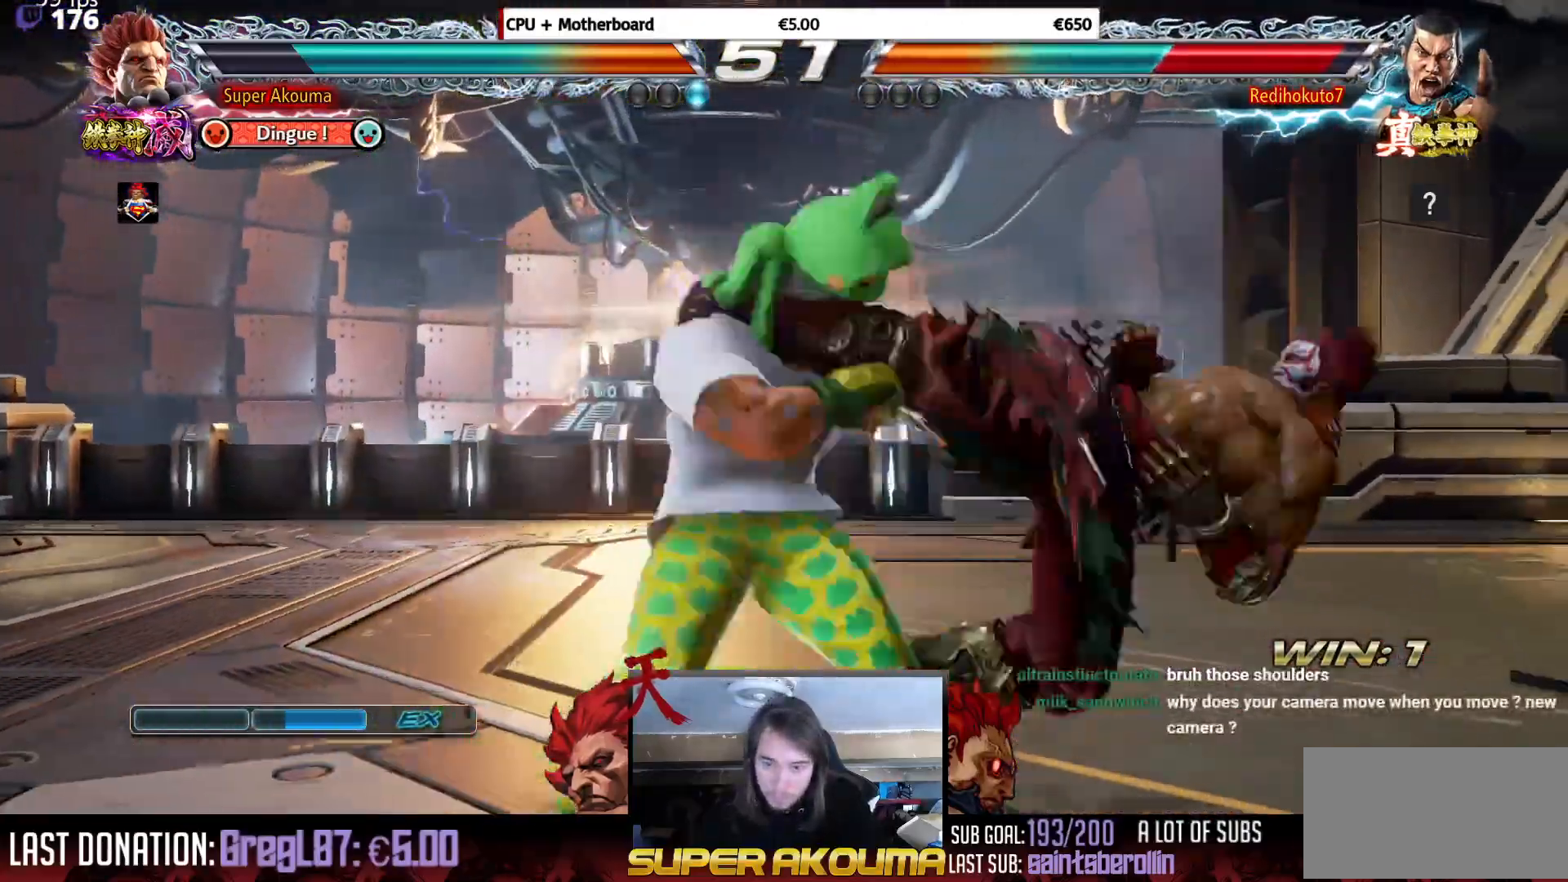
Gameplay with a controller (arcade stick); each line is a JSON object with the inputs held at the frame after it. "events" lists button and stick changes between this image and that frame as [ms after this image, input, new state], when the widget could be followed in between. Not read: L3 R3.
{"buttons": ["SQUARE"], "events": [[150, "DPAD_RIGHT", "down"], [150, "SQUARE", "up"], [234, "DPAD_RIGHT", "up"], [284, "DPAD_RIGHT", "down"], [451, "SQUARE", "down"], [501, "DPAD_RIGHT", "up"]]}
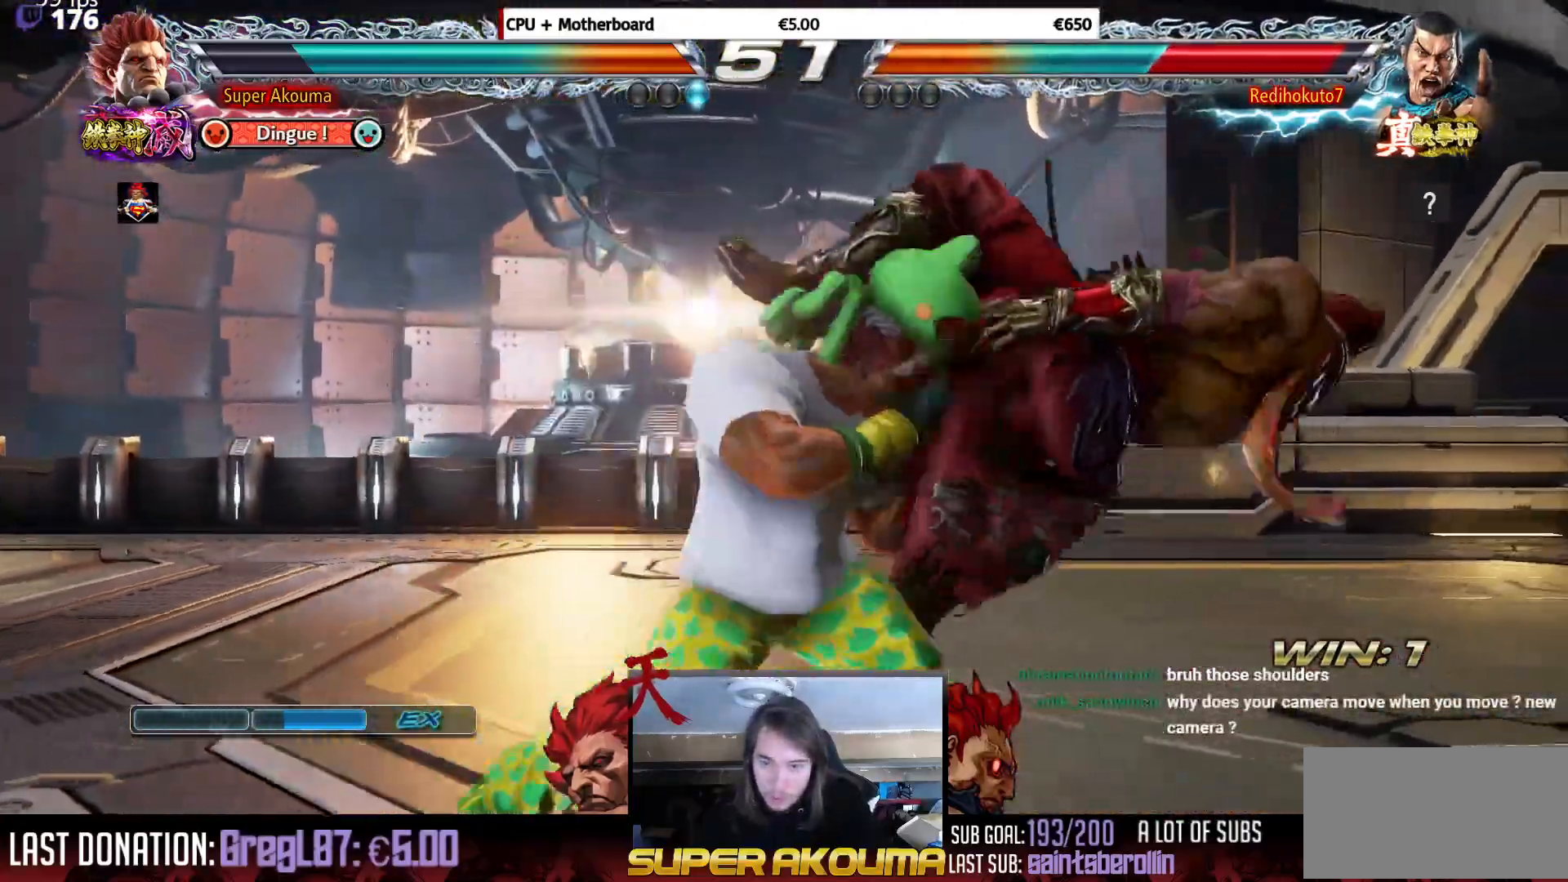
{"buttons": ["DPAD_RIGHT"], "events": [[267, "DPAD_RIGHT", "down"], [267, "SQUARE", "up"], [367, "DPAD_RIGHT", "up"], [417, "DPAD_RIGHT", "down"]]}
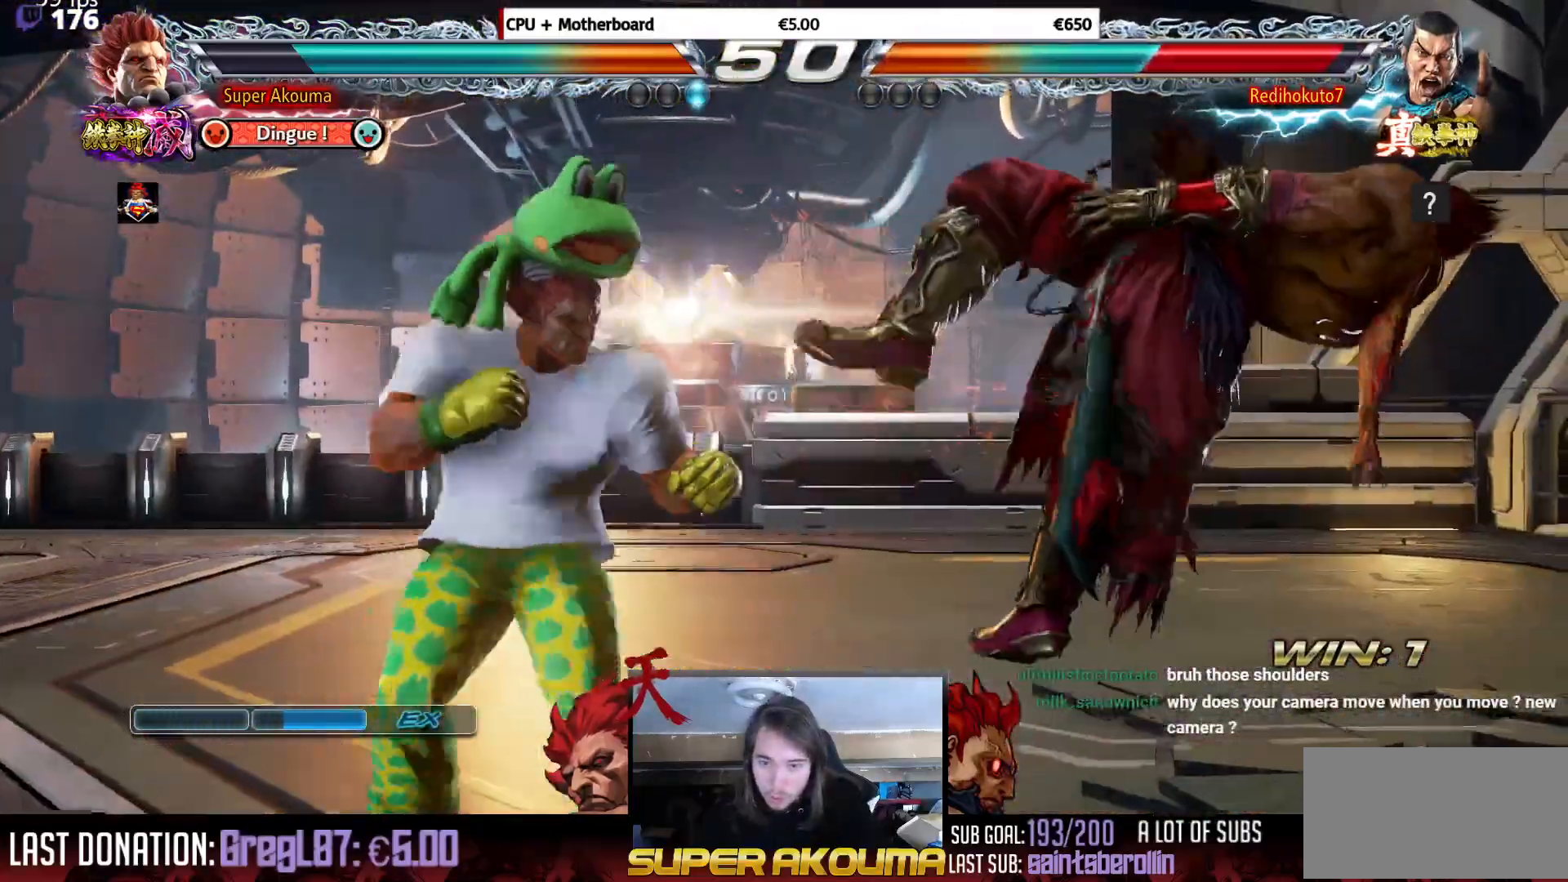
{"buttons": [], "events": [[101, "SQUARE", "down"], [117, "DPAD_RIGHT", "up"], [401, "DPAD_RIGHT", "down"], [451, "SQUARE", "up"], [501, "DPAD_RIGHT", "up"]]}
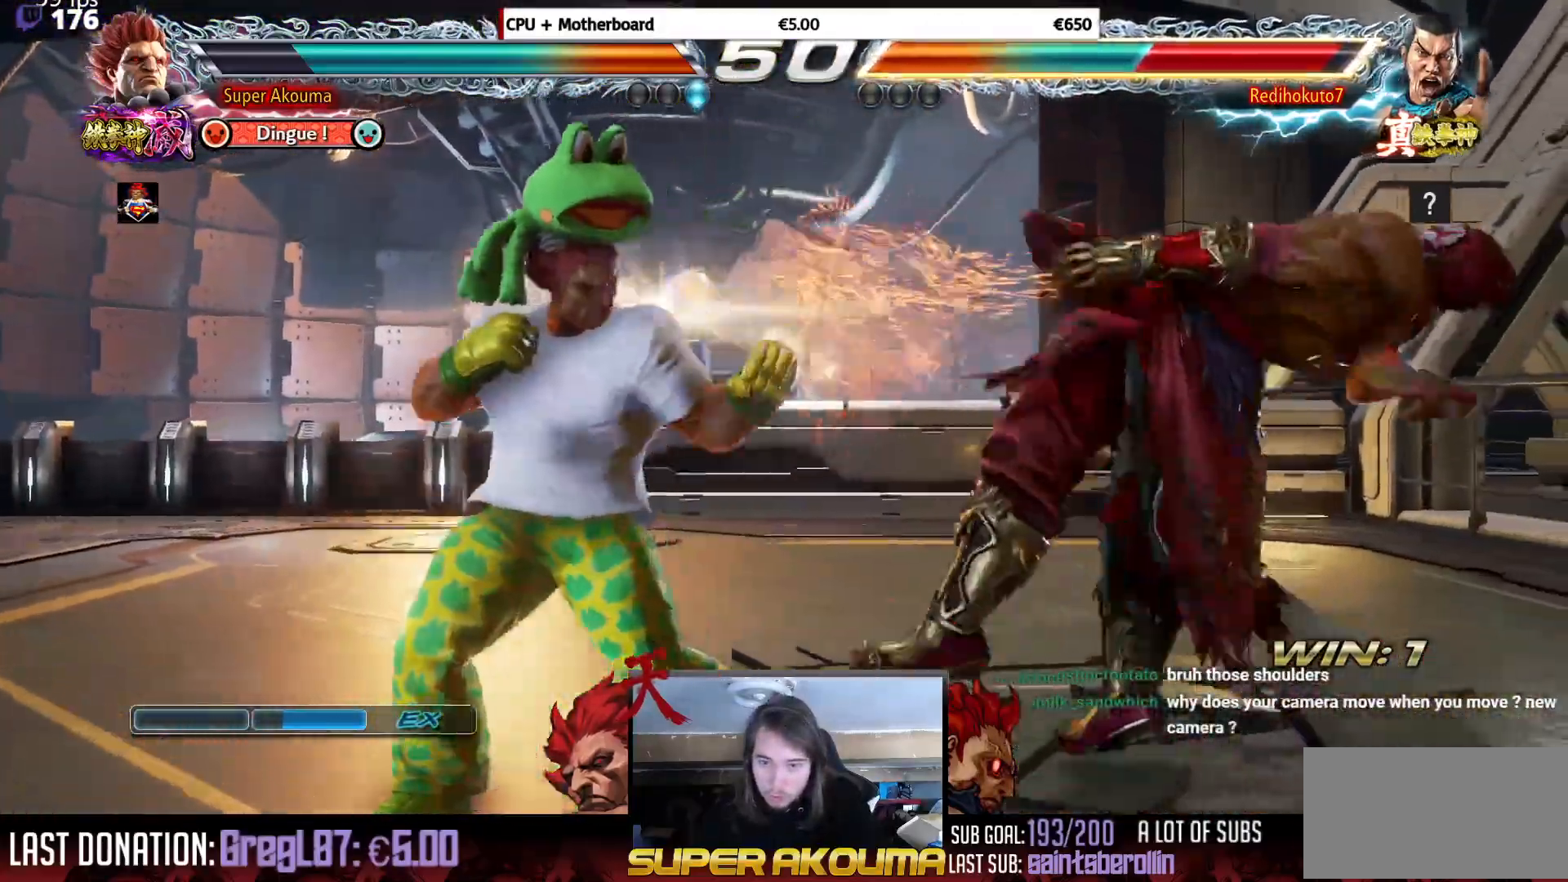
{"buttons": ["SQUARE"], "events": [[67, "DPAD_RIGHT", "down"], [217, "DPAD_RIGHT", "up"], [250, "SQUARE", "down"]]}
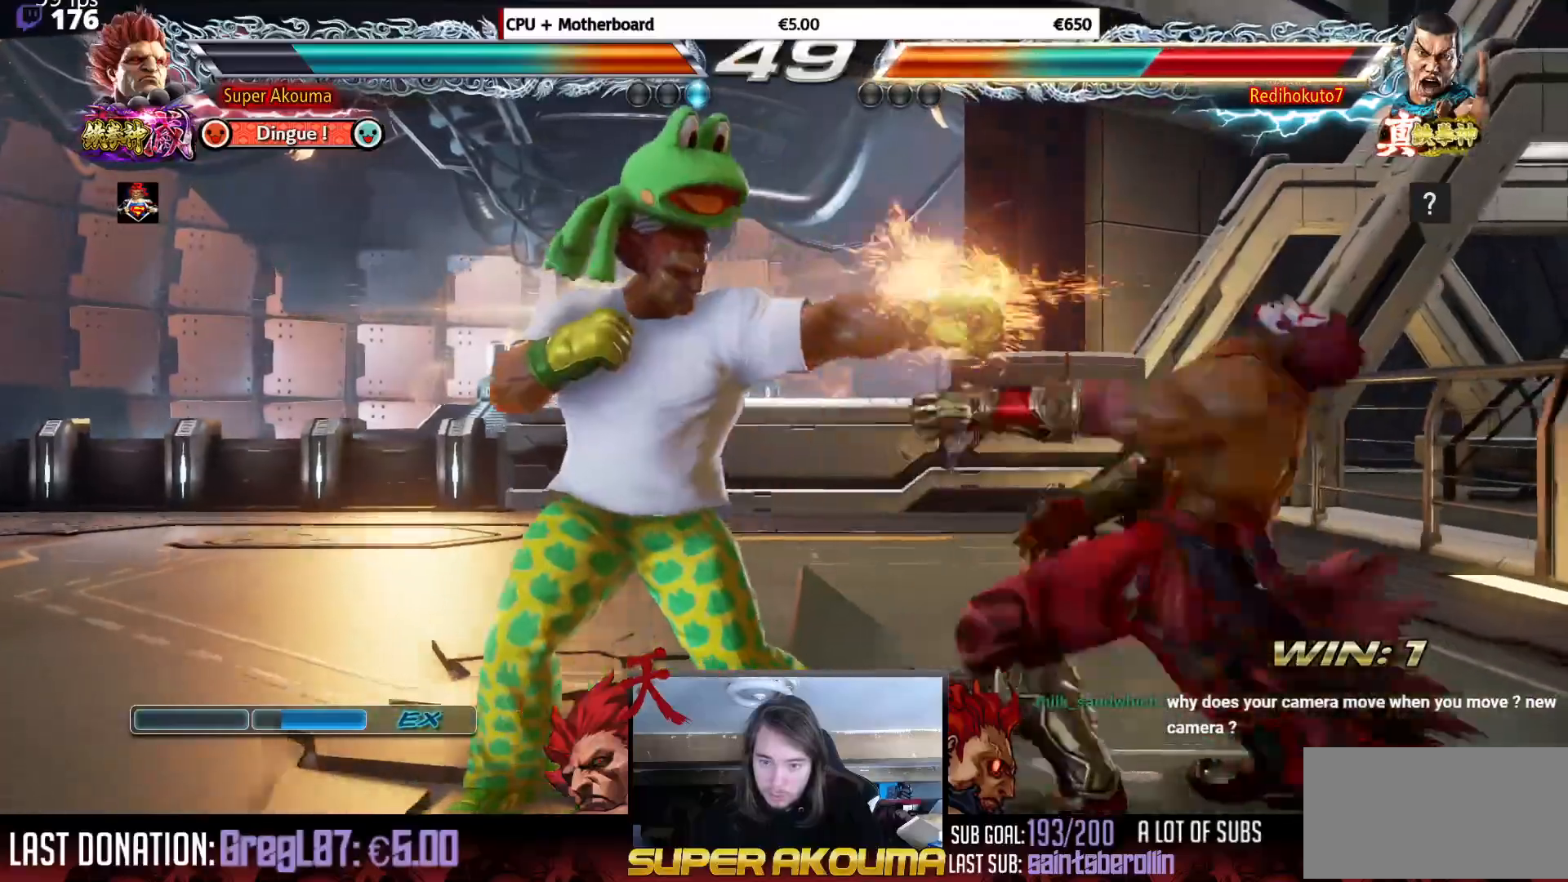
{"buttons": ["DPAD_RIGHT"], "events": [[50, "DPAD_RIGHT", "down"], [117, "SQUARE", "up"], [151, "DPAD_RIGHT", "up"], [201, "DPAD_RIGHT", "down"], [317, "TRIANGLE", "down"], [401, "TRIANGLE", "up"]]}
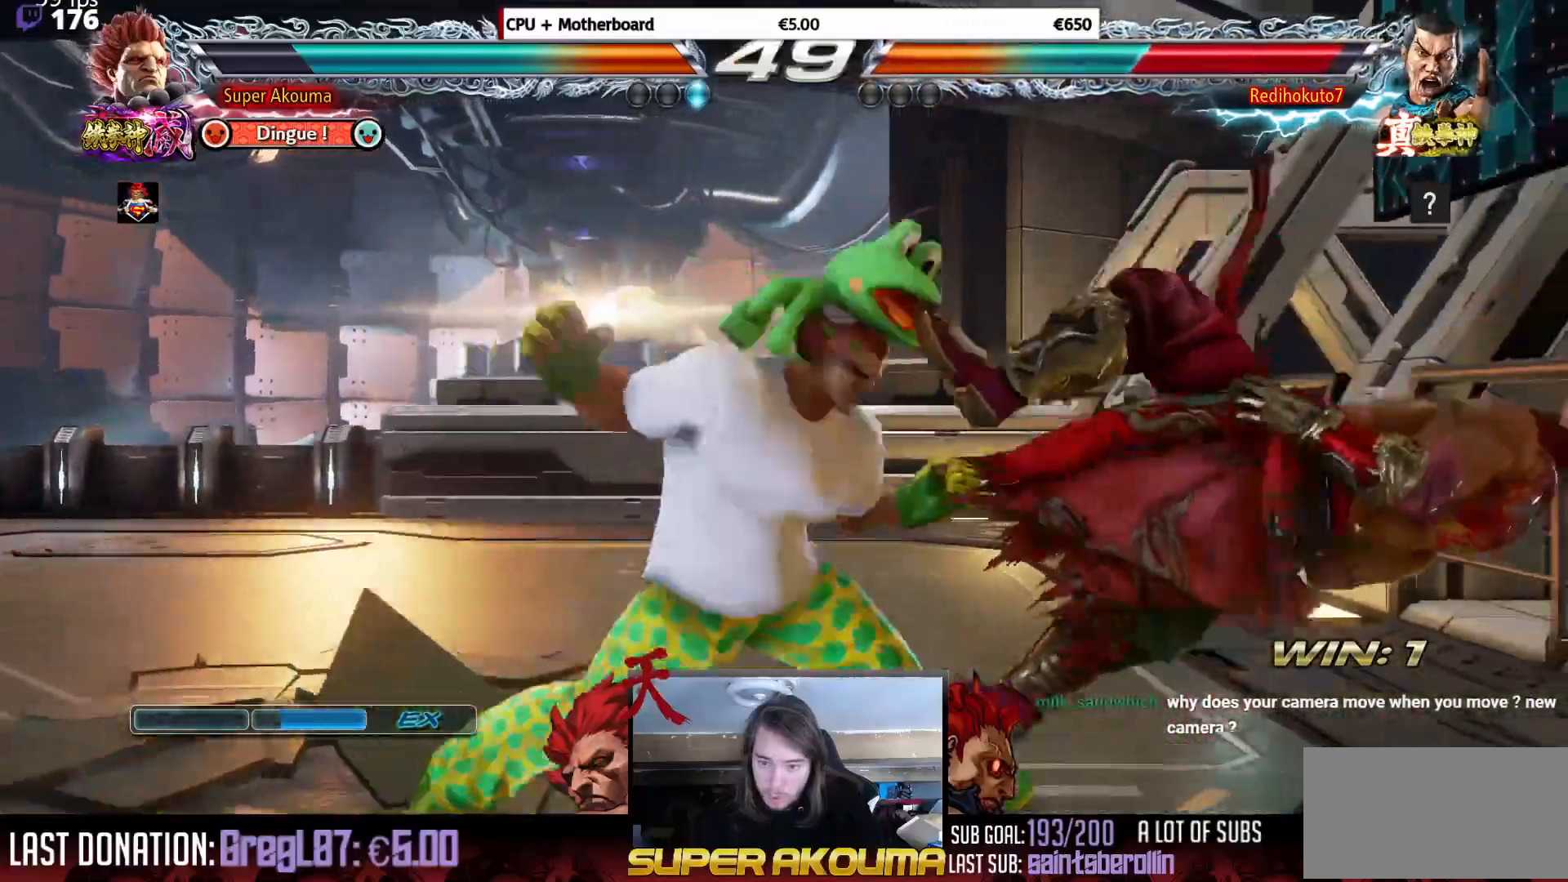
{"buttons": [], "events": [[83, "SQUARE", "down"], [133, "SQUARE", "up"], [317, "DPAD_RIGHT", "up"]]}
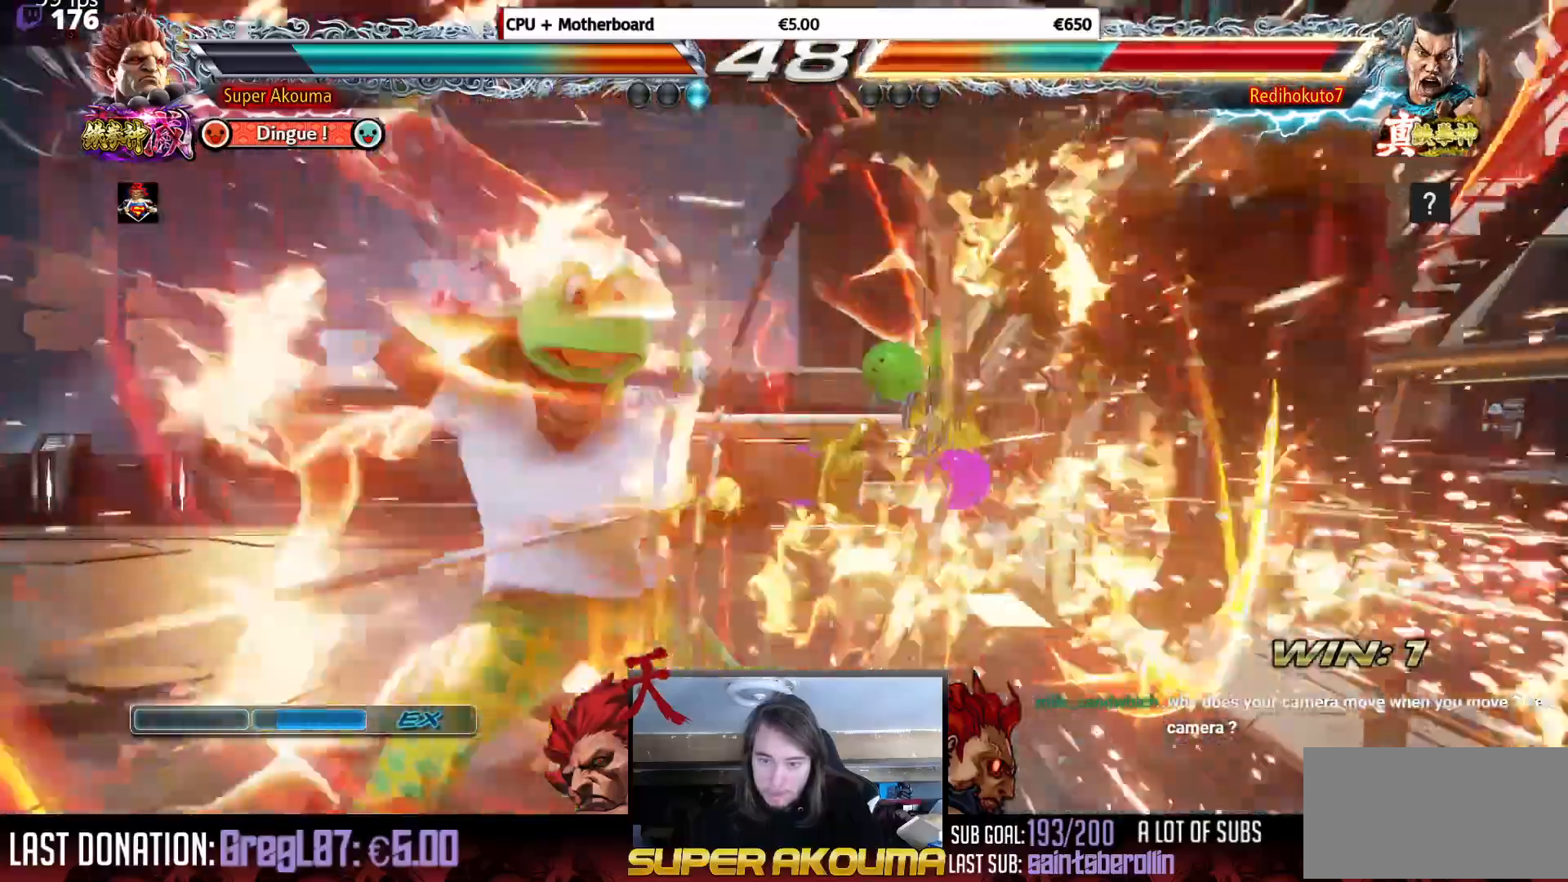
{"buttons": ["DPAD_RIGHT"], "events": [[301, "DPAD_RIGHT", "down"], [401, "DPAD_RIGHT", "up"], [451, "DPAD_RIGHT", "down"]]}
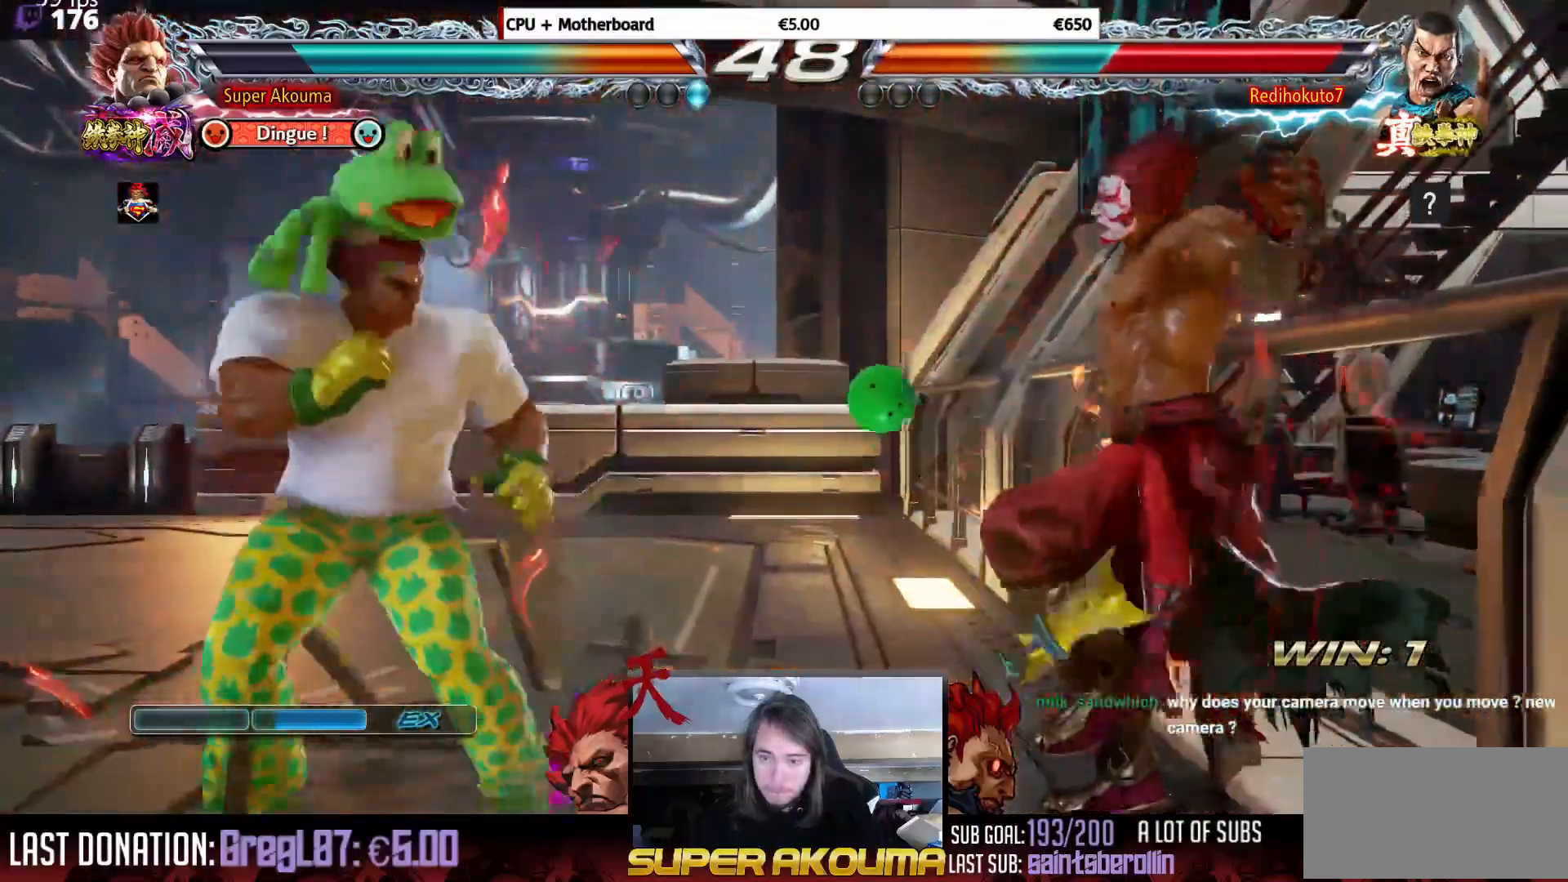
{"buttons": [], "events": [[83, "DPAD_RIGHT", "up"], [100, "SQUARE", "down"], [350, "SQUARE", "up"]]}
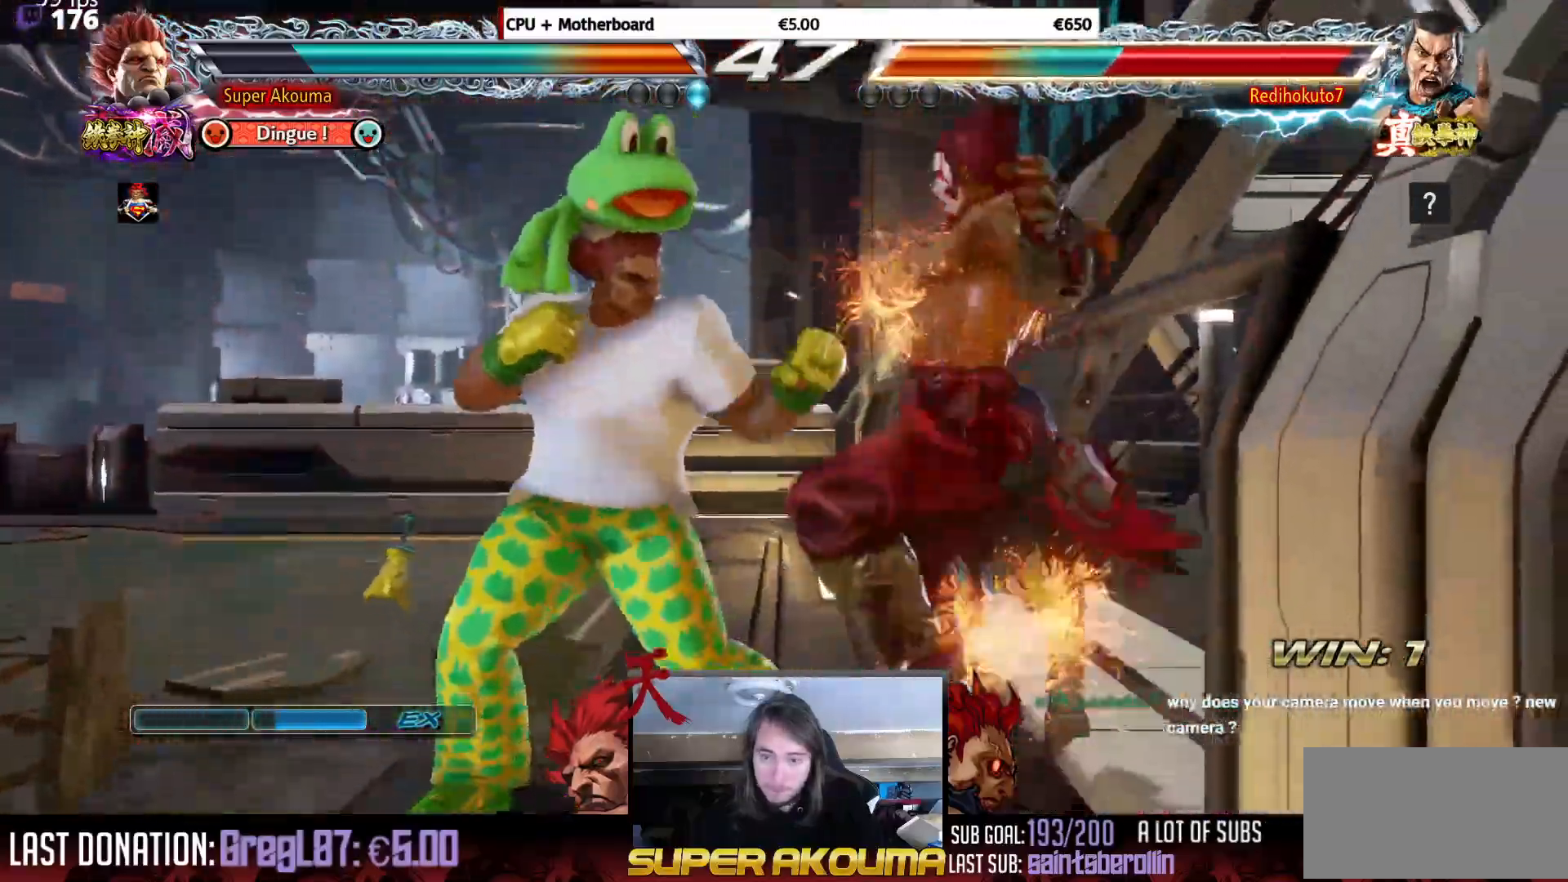
{"buttons": [], "events": [[34, "SQUARE", "down"], [301, "SQUARE", "up"], [334, "DPAD_DOWN", "down"], [418, "DPAD_DOWN", "up"]]}
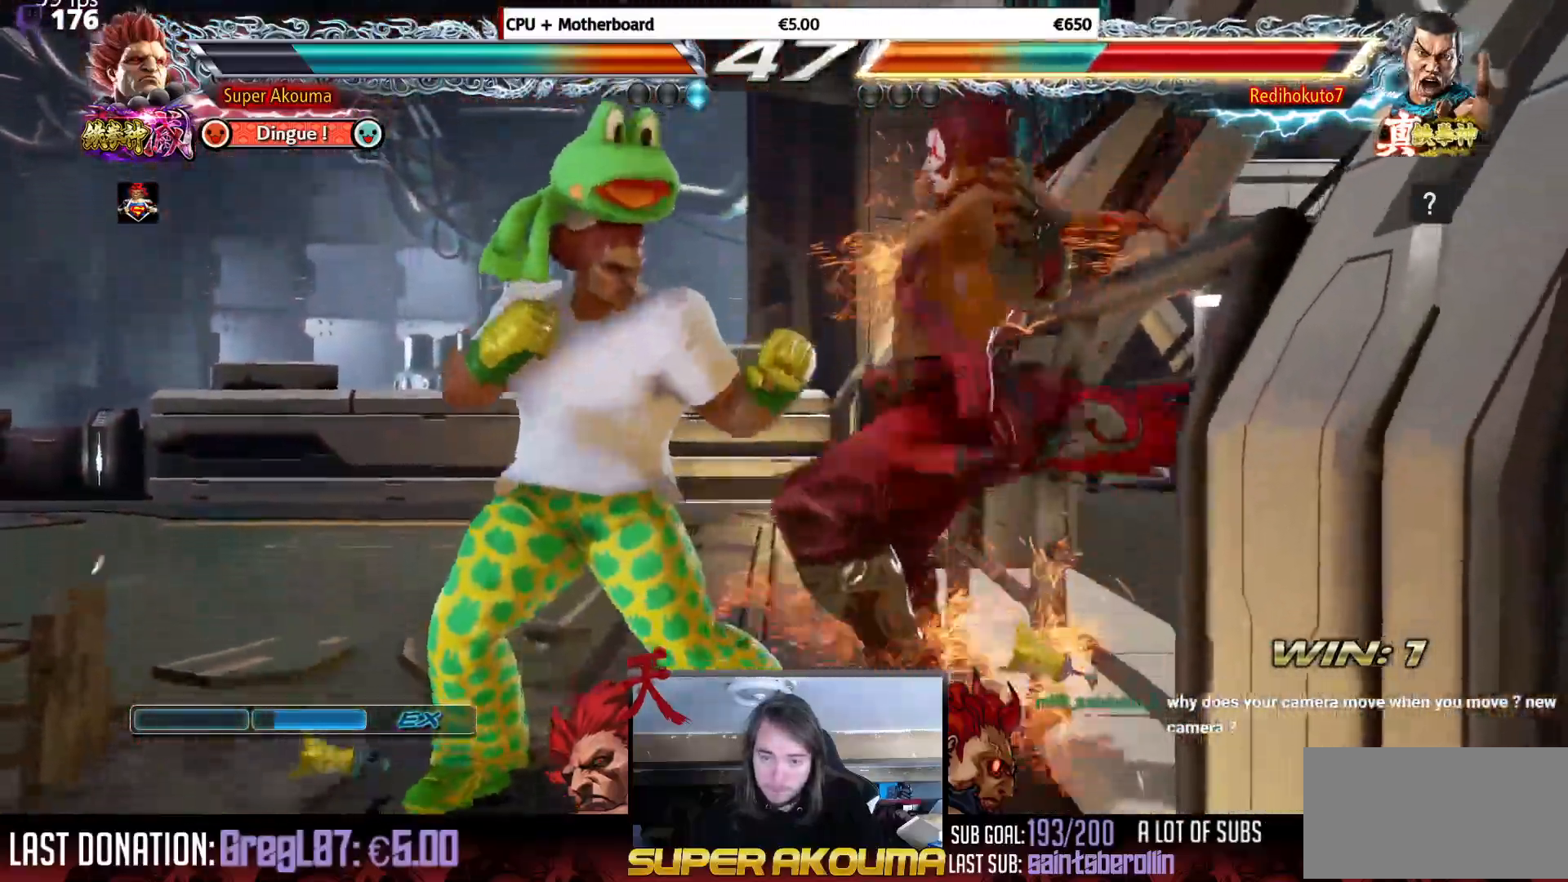
{"buttons": ["DPAD_DOWN"], "events": [[83, "DPAD_DOWN", "down"], [100, "SQUARE", "down"], [200, "TRIANGLE", "down"], [250, "SQUARE", "up"], [284, "DPAD_RIGHT", "down"], [317, "TRIANGLE", "up"], [384, "DPAD_RIGHT", "up"], [434, "DPAD_RIGHT", "down"], [500, "DPAD_RIGHT", "up"]]}
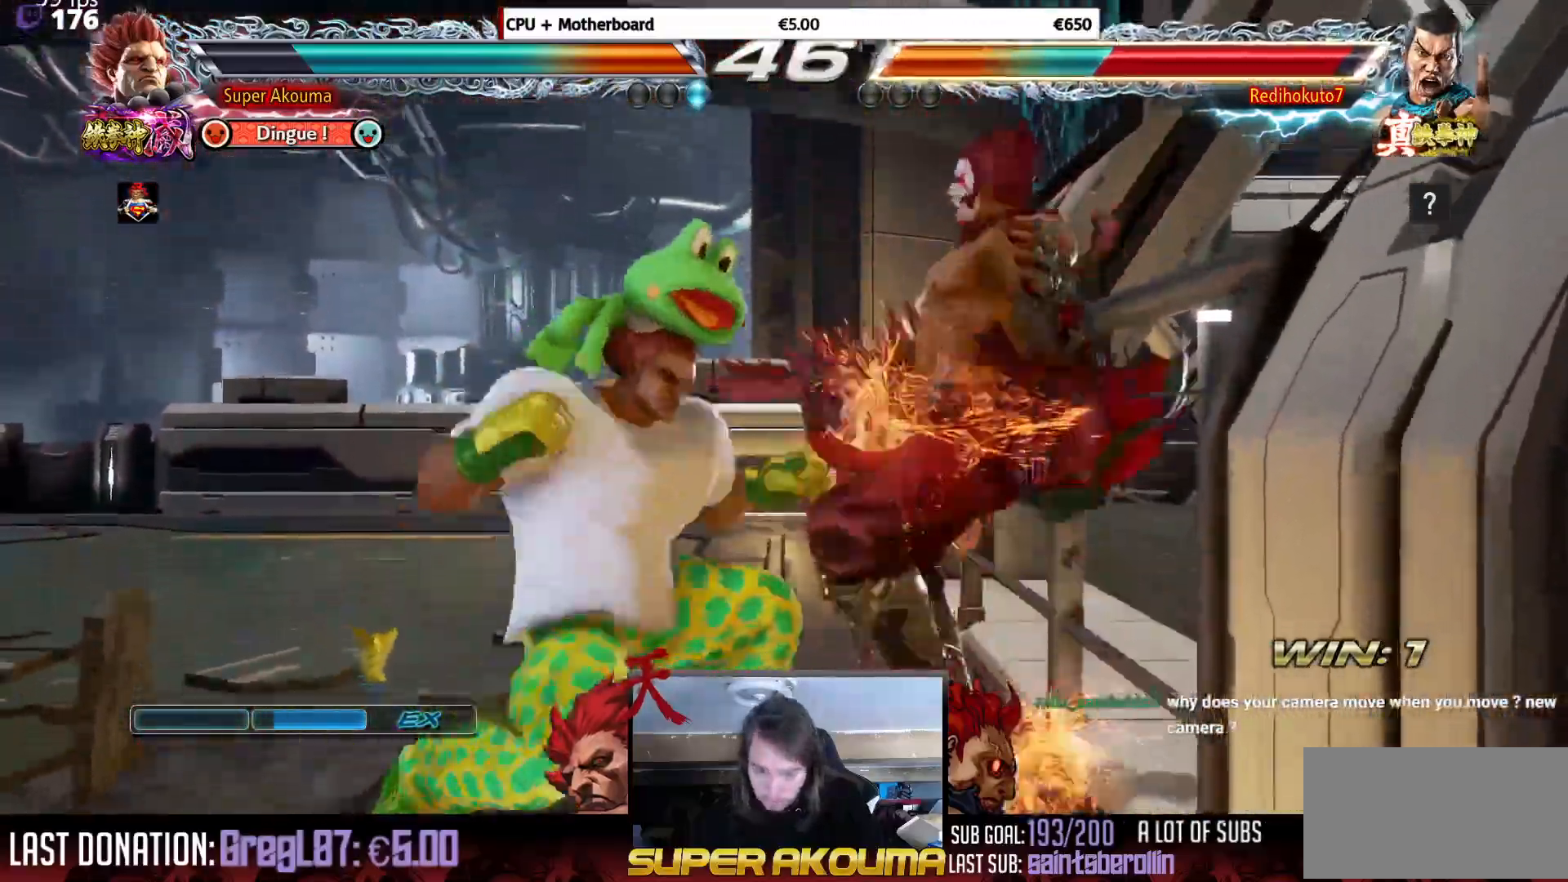
{"buttons": ["SQUARE"], "events": [[34, "DPAD_RIGHT", "down"], [67, "CROSS", "down"], [117, "CROSS", "up"], [151, "DPAD_DOWN", "up"], [167, "DPAD_RIGHT", "up"], [484, "SQUARE", "down"]]}
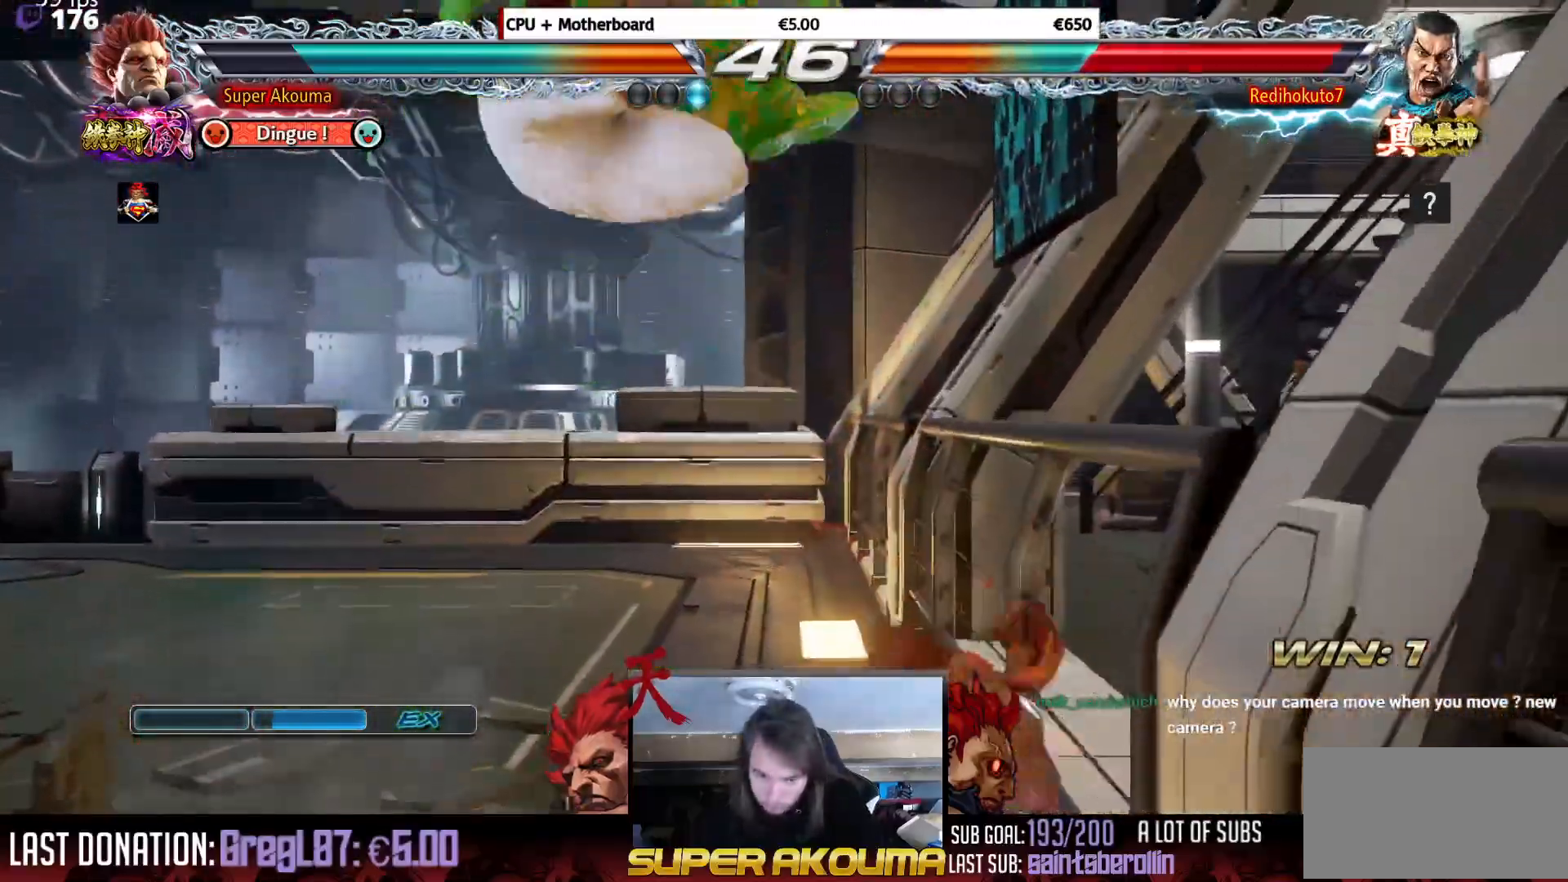
{"buttons": ["CROSS", "DPAD_DOWN"], "events": [[33, "SQUARE", "up"], [350, "DPAD_DOWN", "down"], [434, "CROSS", "down"]]}
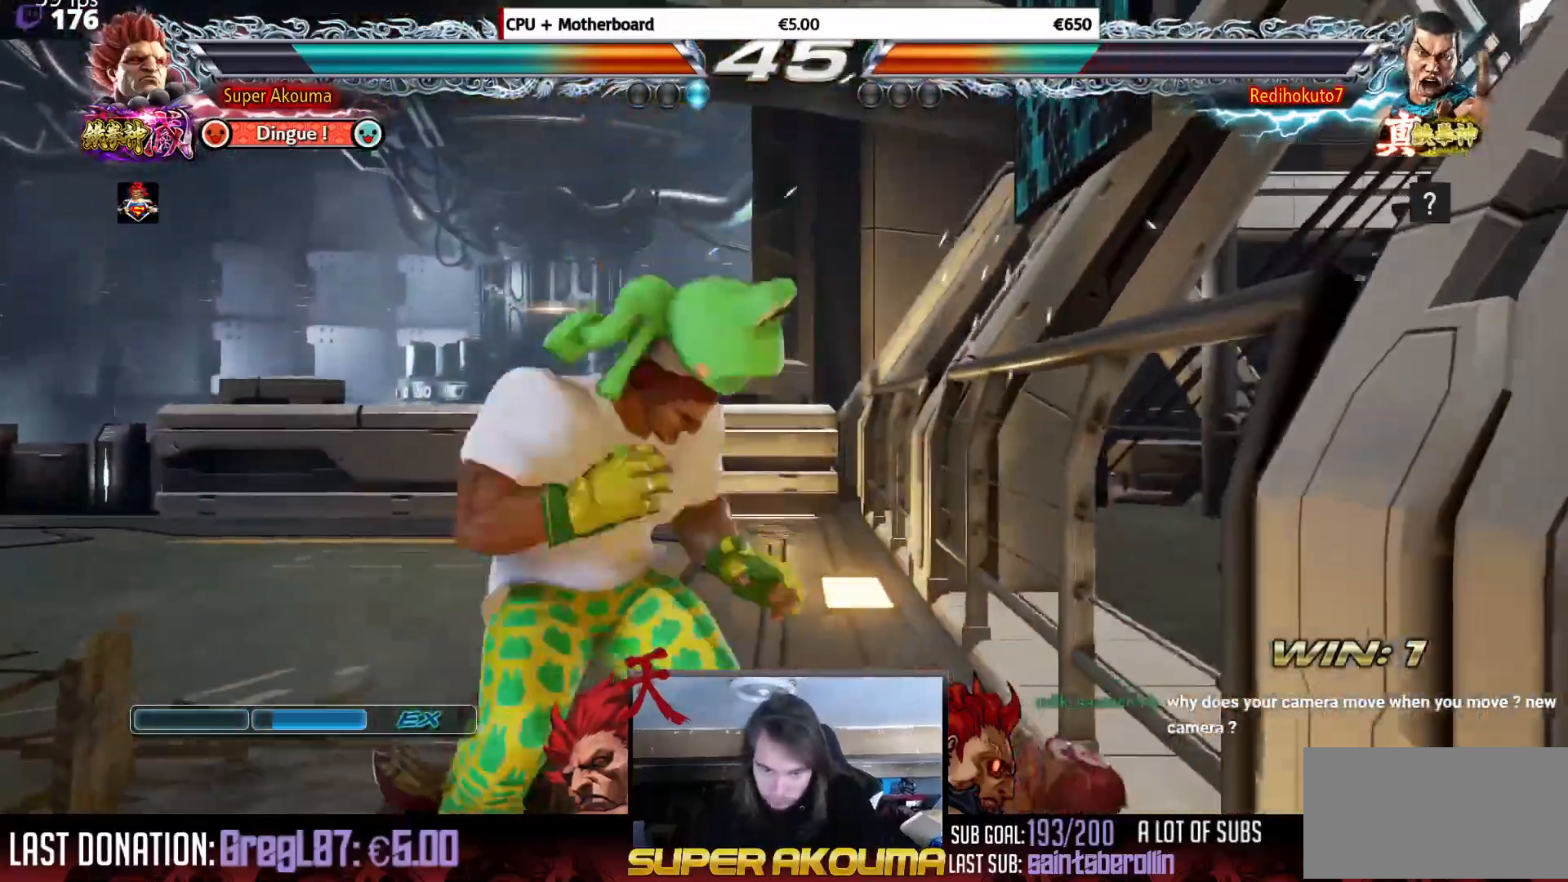
{"buttons": [], "events": [[34, "DPAD_DOWN", "up"], [50, "CROSS", "up"], [101, "DPAD_DOWN", "down"], [151, "DPAD_LEFT", "down"], [184, "DPAD_DOWN", "up"], [217, "CIRCLE", "down"], [284, "CIRCLE", "up"], [351, "DPAD_LEFT", "up"]]}
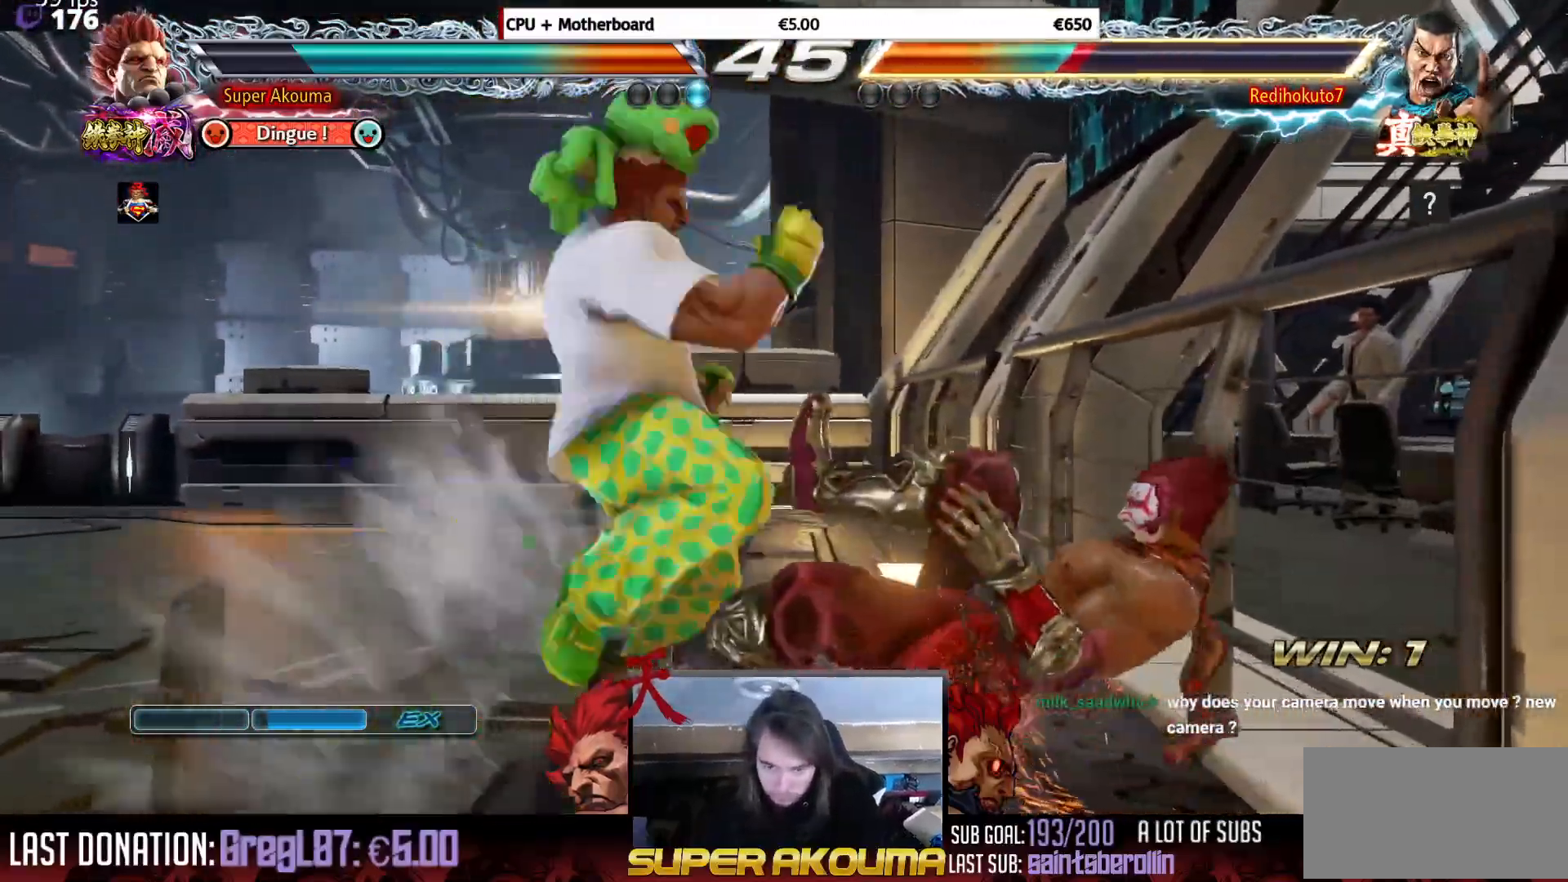
{"buttons": [], "events": []}
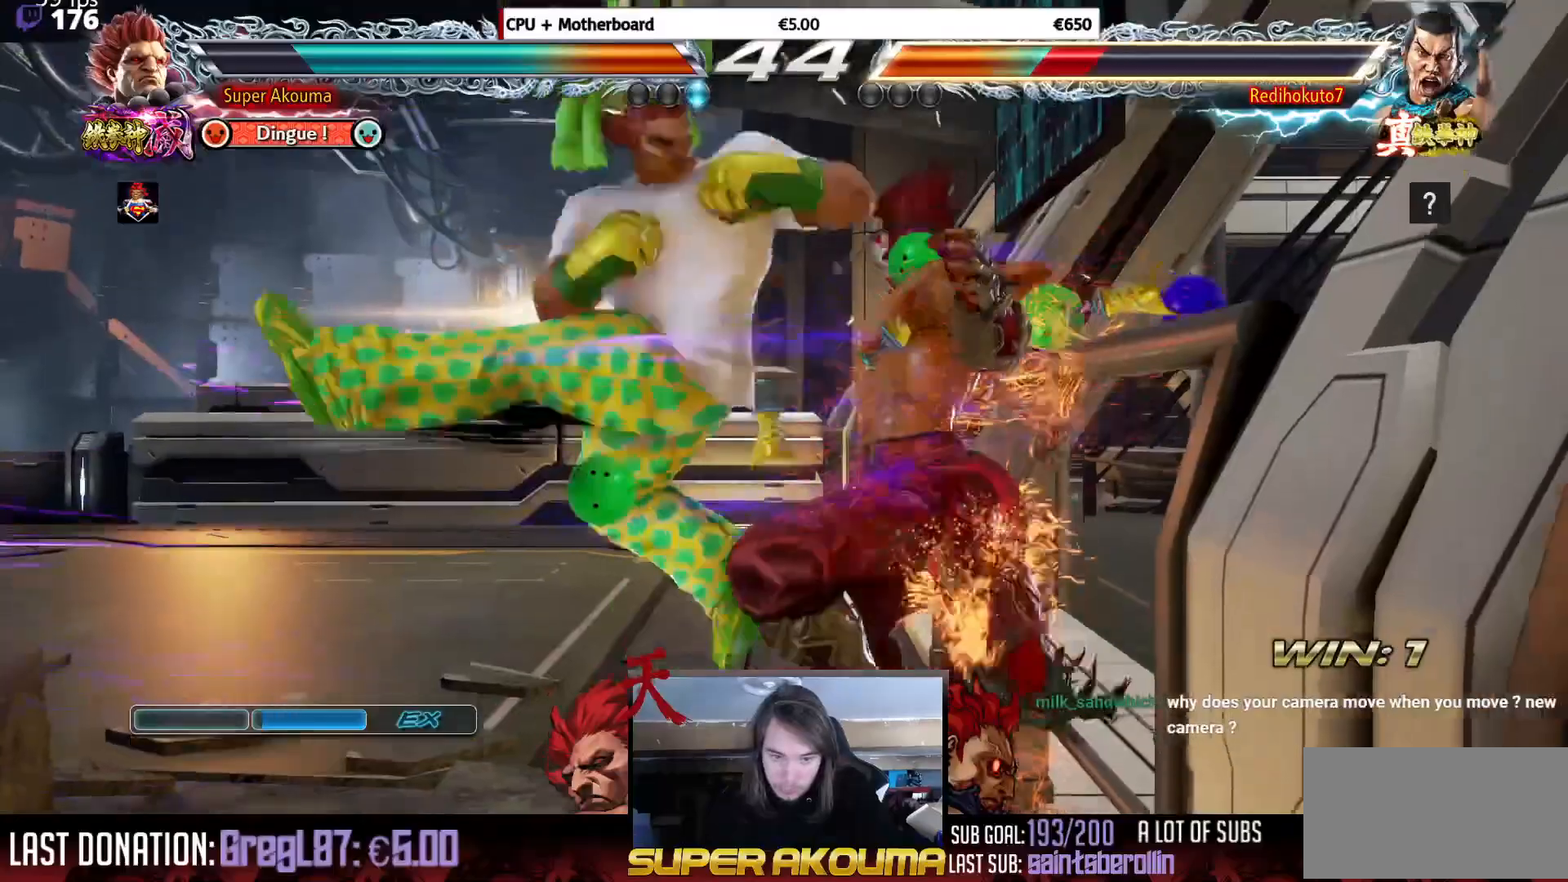
{"buttons": [], "events": []}
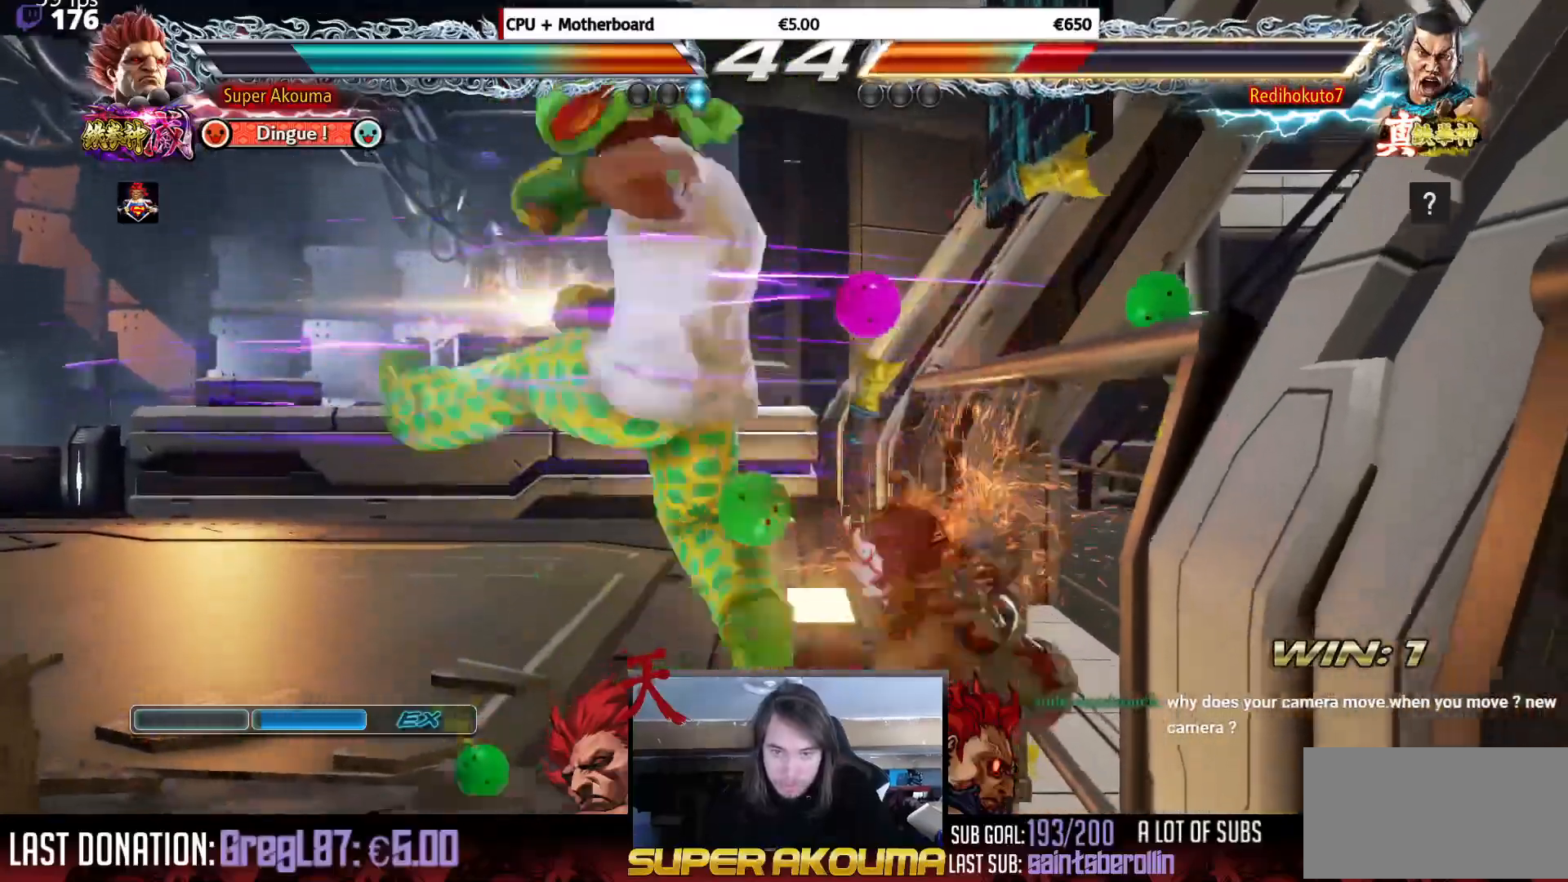
{"buttons": ["SQUARE", "DPAD_DOWN", "DPAD_RIGHT"], "events": [[384, "DPAD_DOWN", "down"], [384, "DPAD_RIGHT", "down"], [417, "SQUARE", "down"]]}
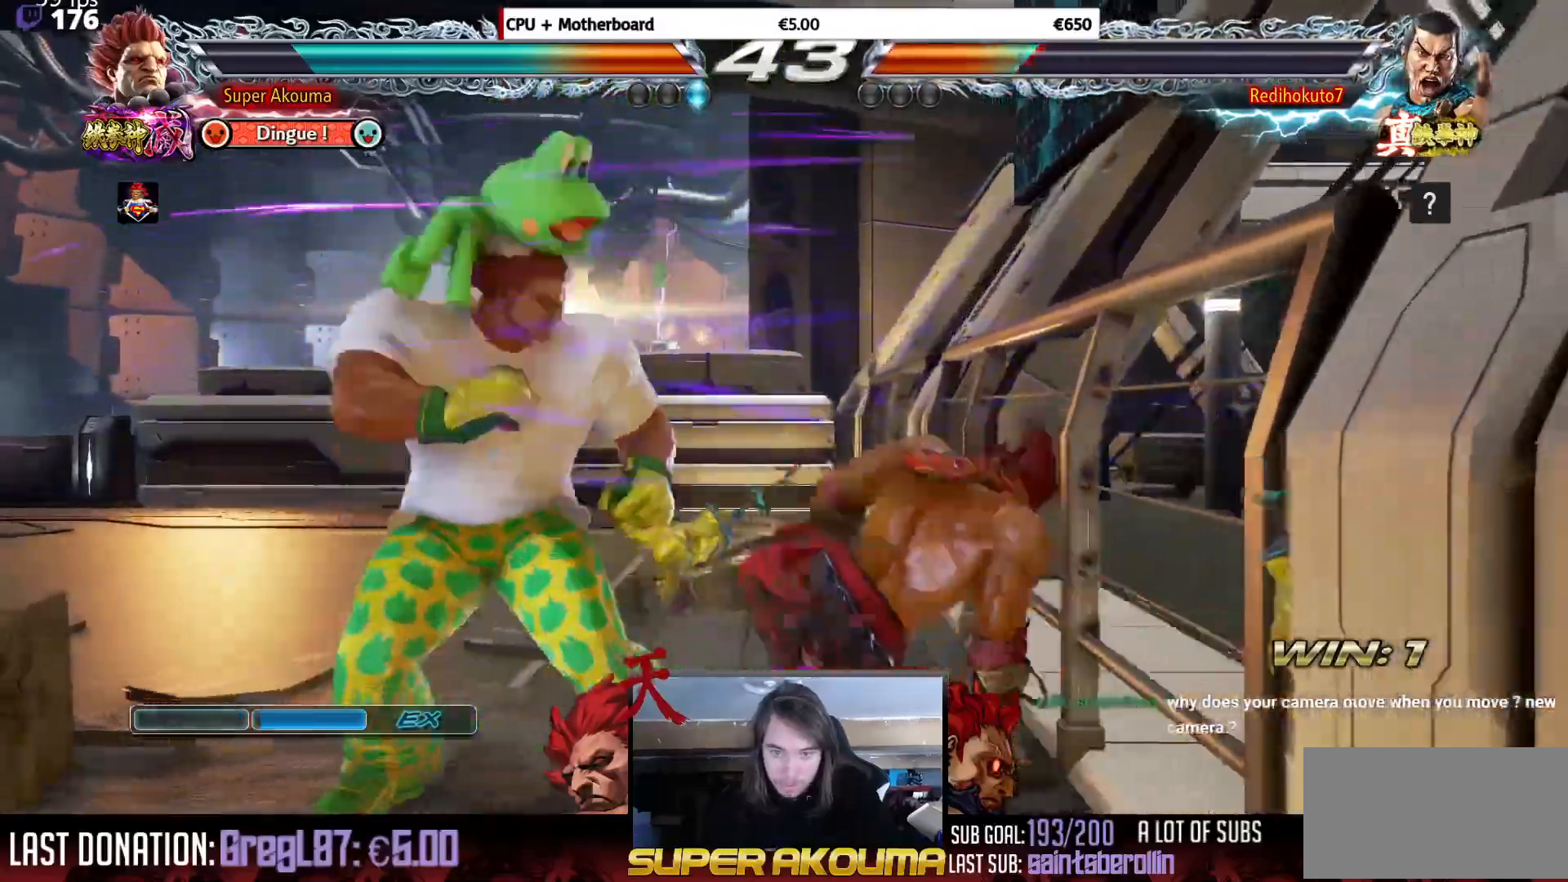
{"buttons": ["CROSS", "DPAD_DOWN"], "events": [[34, "SQUARE", "up"], [134, "DPAD_DOWN", "up"], [167, "DPAD_RIGHT", "up"], [468, "DPAD_DOWN", "down"], [484, "CROSS", "down"]]}
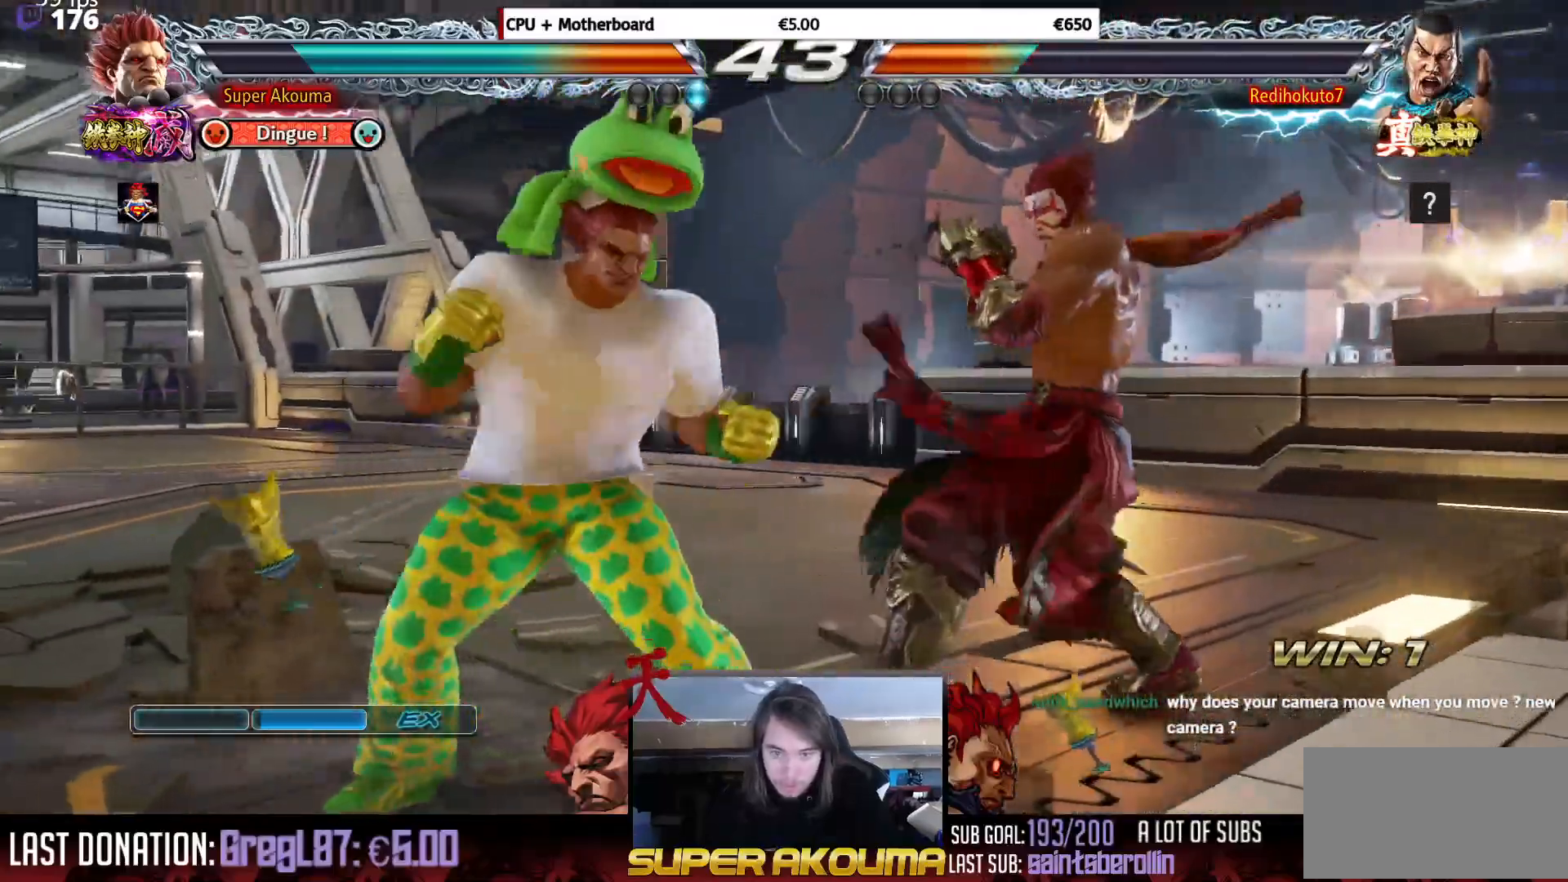
{"buttons": ["DPAD_LEFT"], "events": [[83, "CROSS", "up"], [83, "DPAD_DOWN", "up"], [167, "DPAD_DOWN", "down"], [200, "DPAD_LEFT", "down"], [250, "DPAD_DOWN", "up"]]}
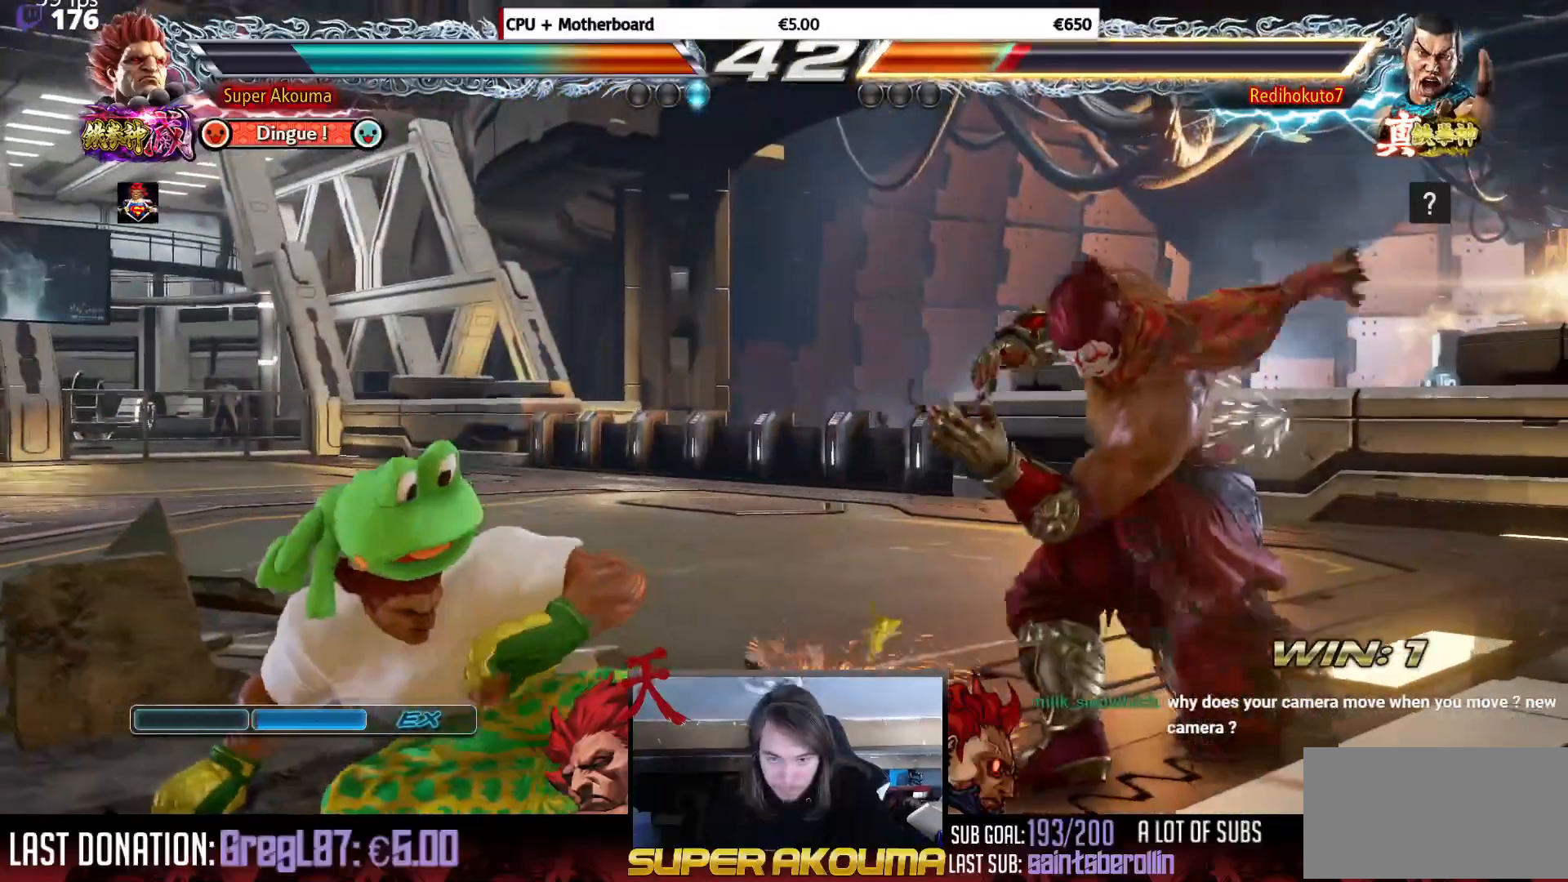
{"buttons": ["DPAD_UP"], "events": [[67, "DPAD_LEFT", "up"], [217, "DPAD_UP", "down"], [284, "DPAD_UP", "up"], [384, "DPAD_UP", "down"]]}
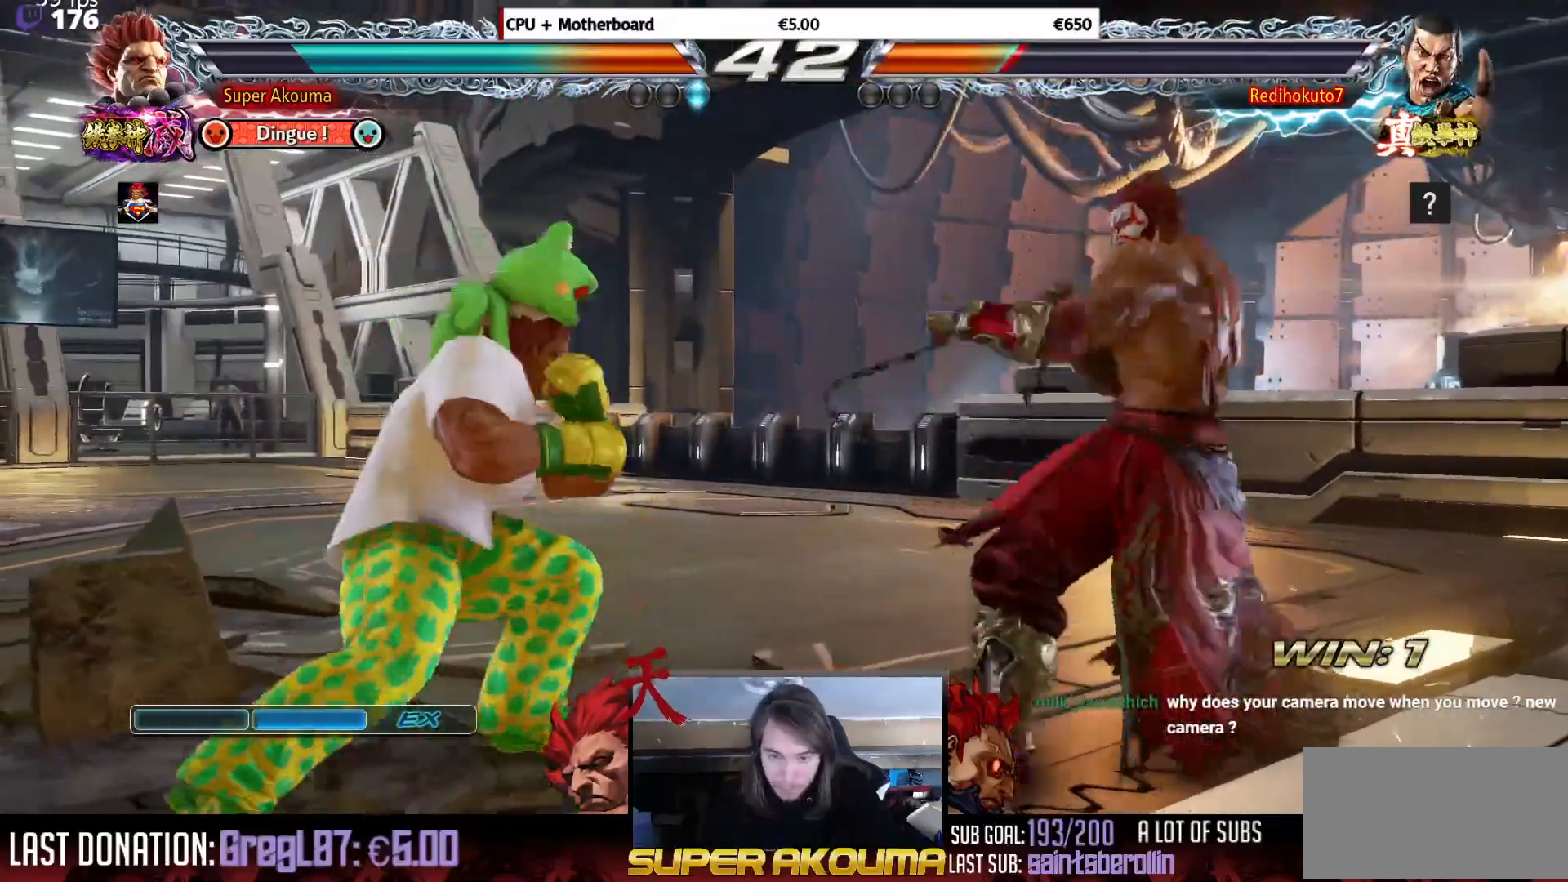
{"buttons": ["TRIANGLE", "DPAD_RIGHT"], "events": [[67, "DPAD_RIGHT", "down"], [67, "DPAD_UP", "up"], [83, "DPAD_DOWN", "down"], [100, "SQUARE", "down"], [234, "SQUARE", "up"], [284, "TRIANGLE", "down"], [500, "DPAD_DOWN", "up"]]}
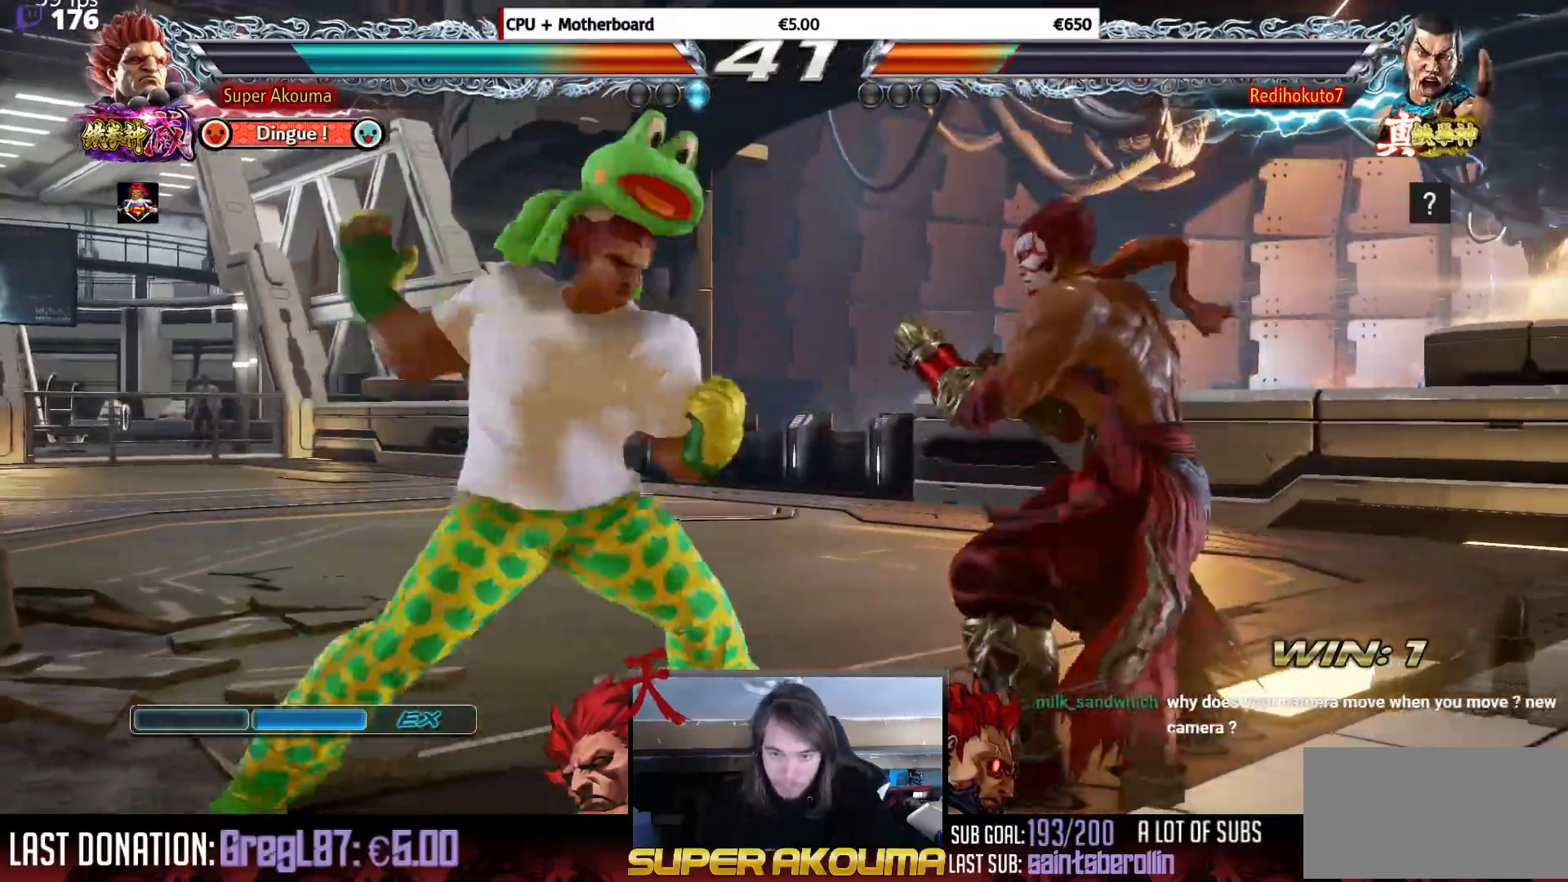
{"buttons": ["DPAD_LEFT"], "events": [[17, "DPAD_LEFT", "down"], [17, "DPAD_RIGHT", "up"], [17, "TRIANGLE", "up"]]}
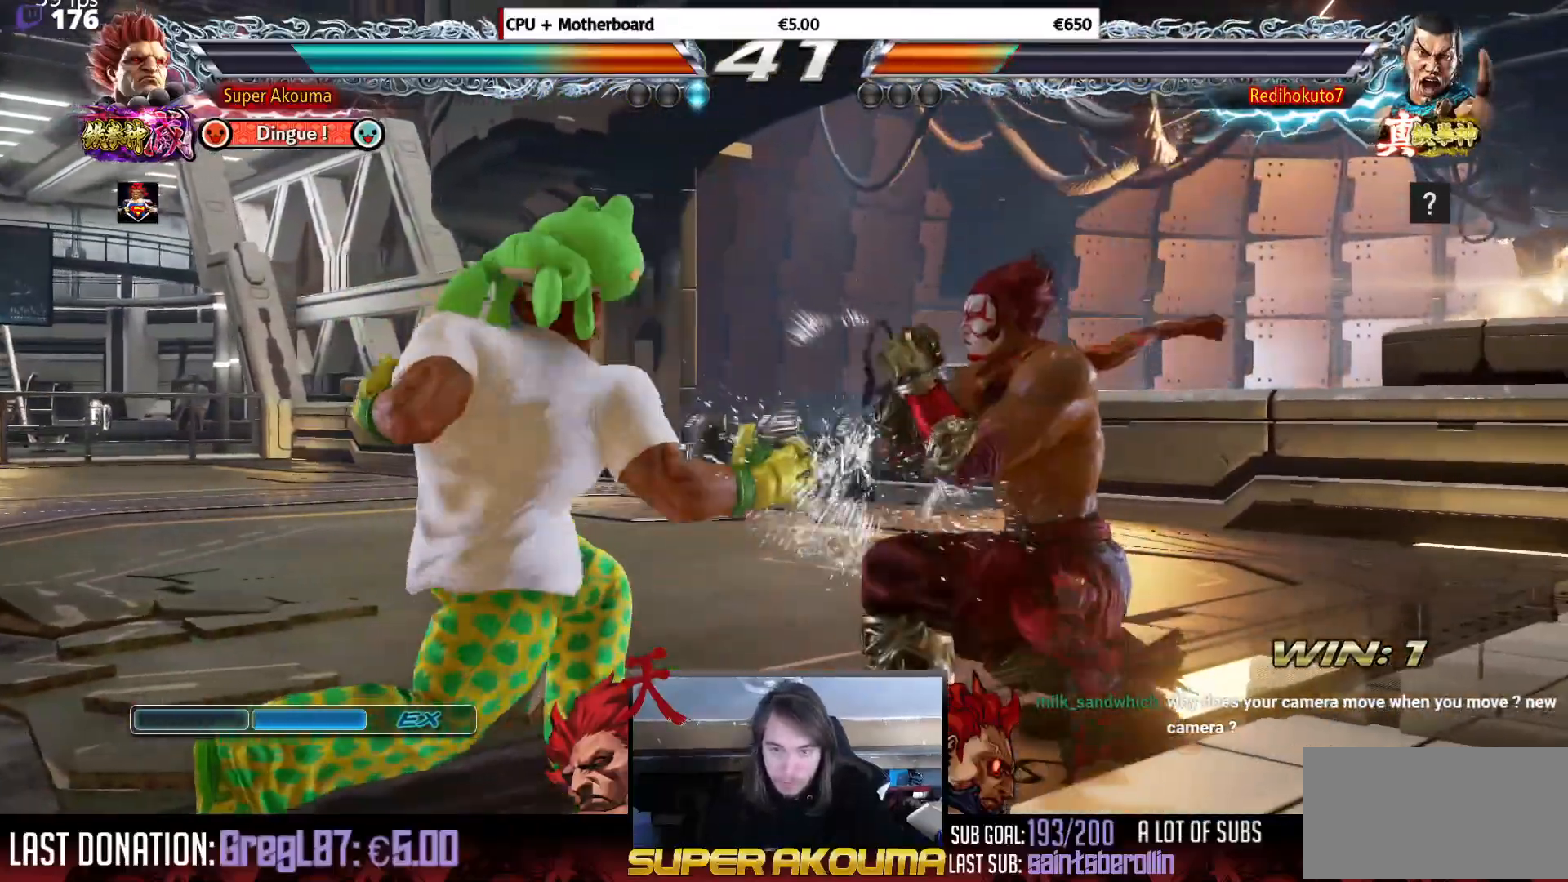
{"buttons": ["DPAD_LEFT"], "events": []}
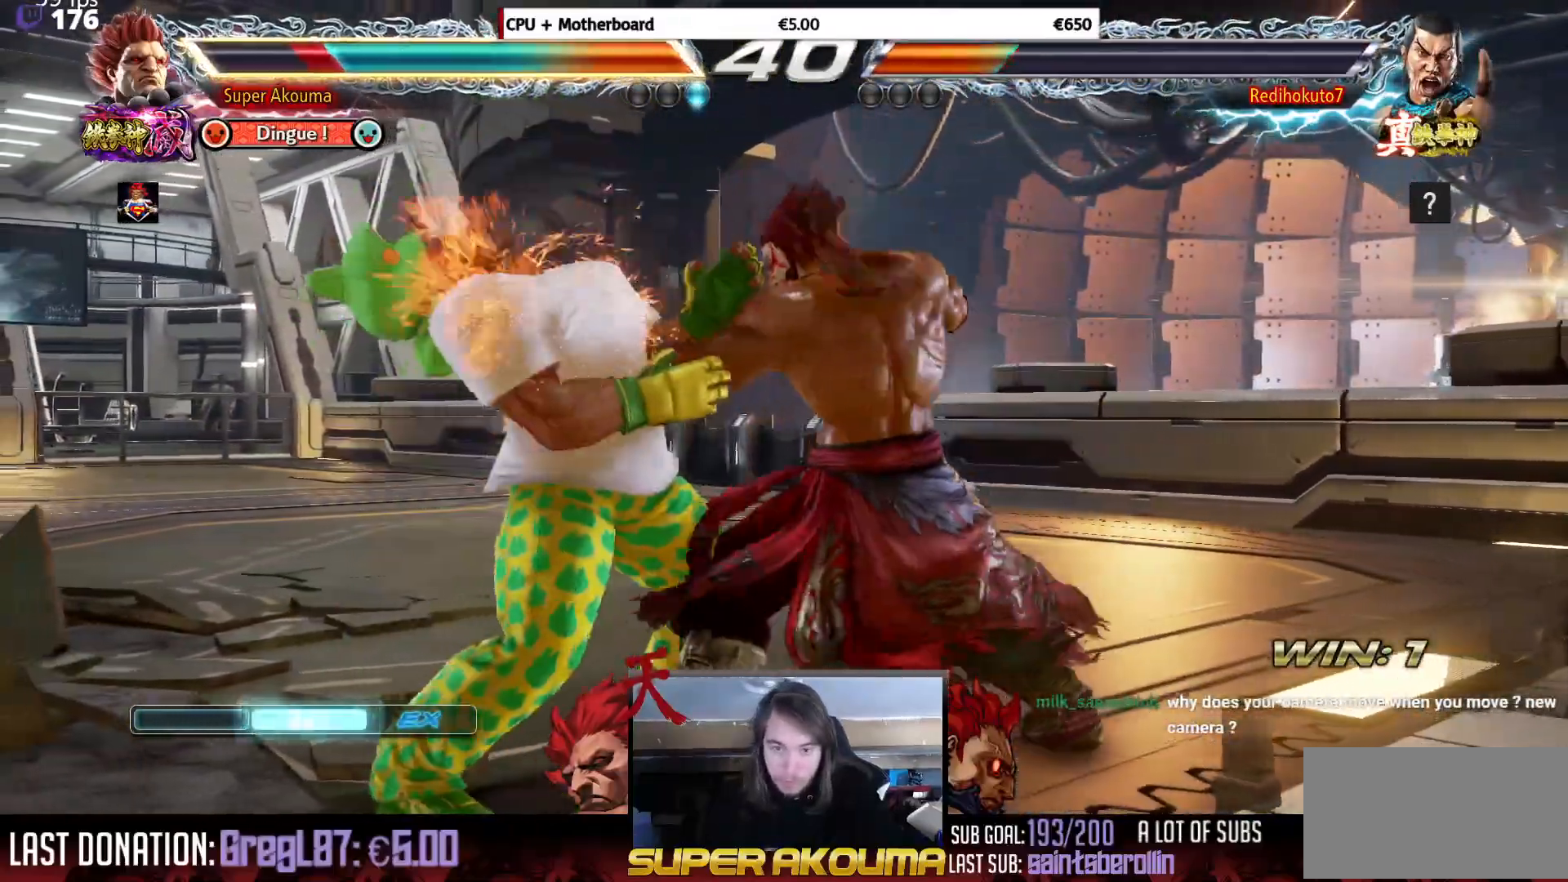
{"buttons": ["L1", "DPAD_DOWN", "DPAD_RIGHT"], "events": [[217, "DPAD_LEFT", "up"], [234, "DPAD_DOWN", "down"], [234, "DPAD_RIGHT", "down"], [251, "L1", "down"]]}
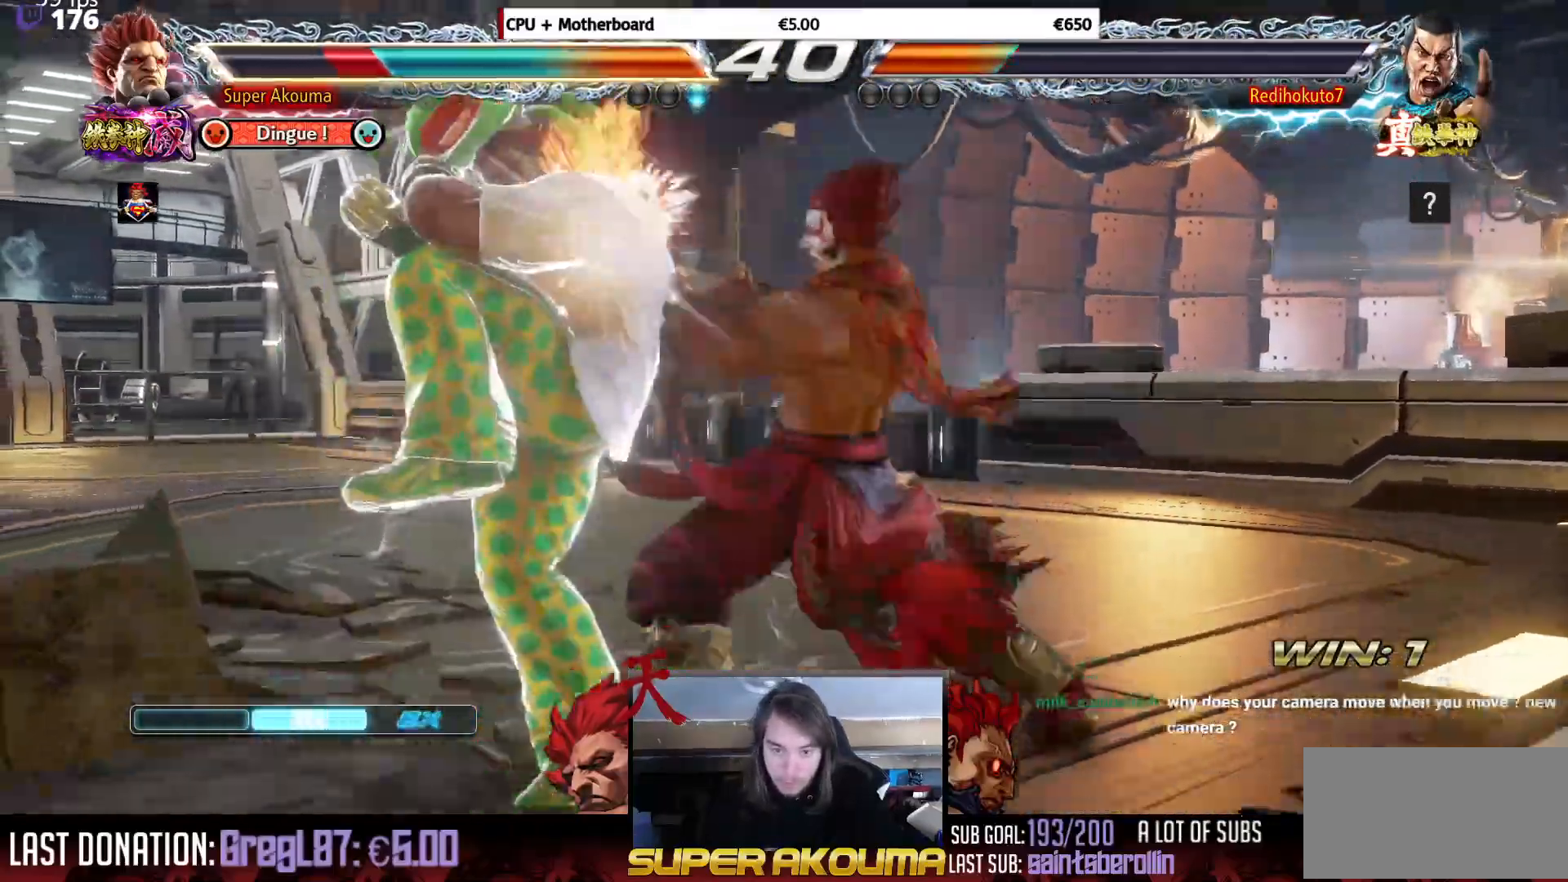
{"buttons": ["L1", "DPAD_DOWN", "DPAD_RIGHT"], "events": []}
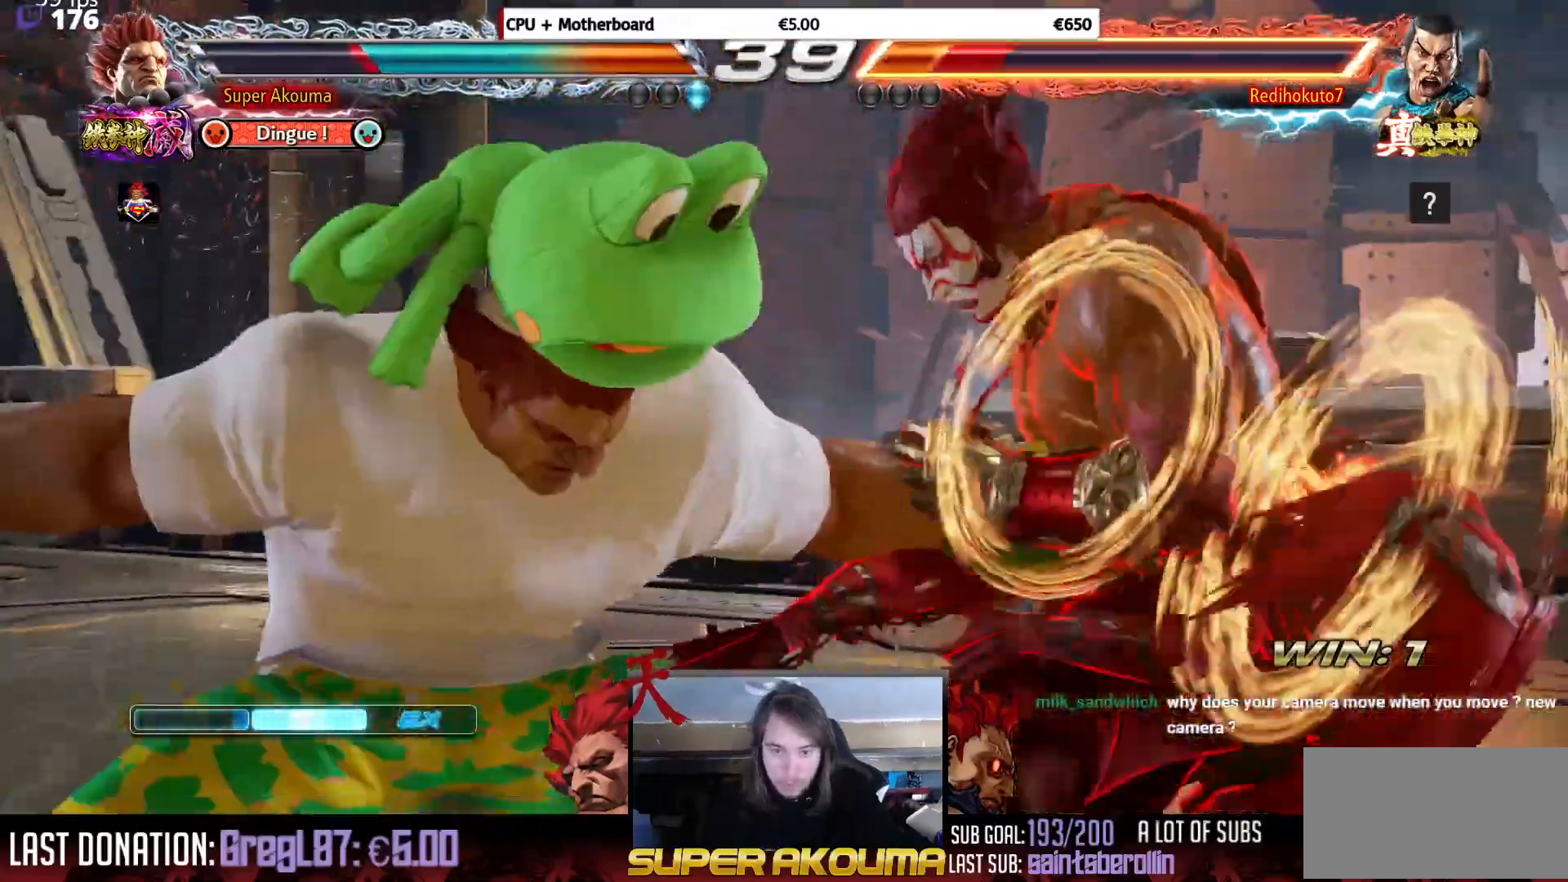
{"buttons": [], "events": [[217, "DPAD_DOWN", "up"], [267, "DPAD_RIGHT", "up"], [267, "L1", "up"]]}
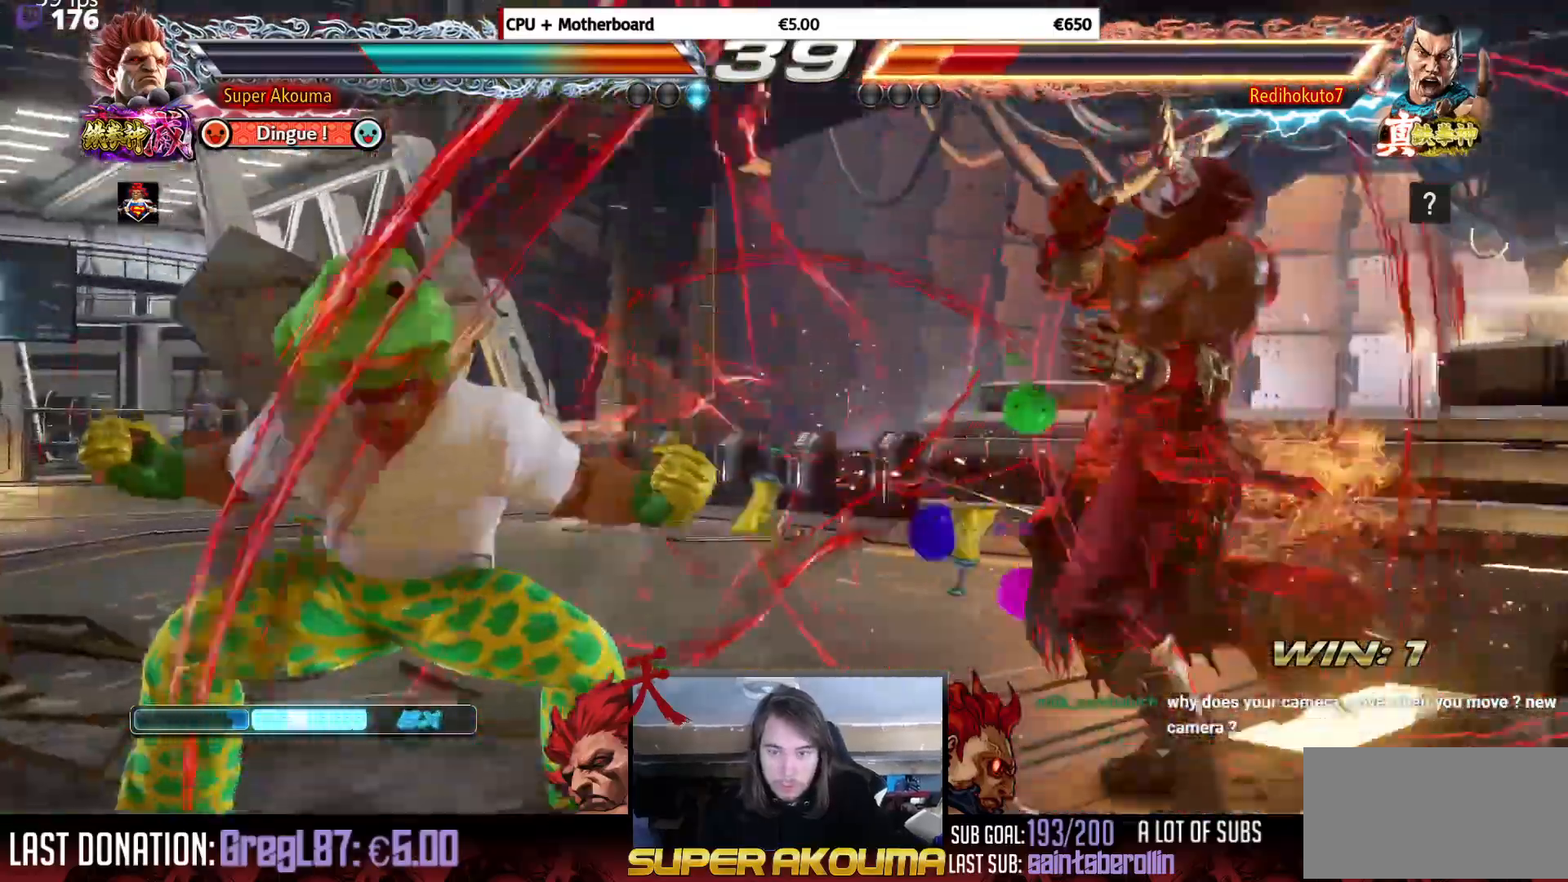
{"buttons": ["DPAD_RIGHT"], "events": [[200, "DPAD_RIGHT", "down"], [267, "DPAD_RIGHT", "up"], [350, "DPAD_RIGHT", "down"]]}